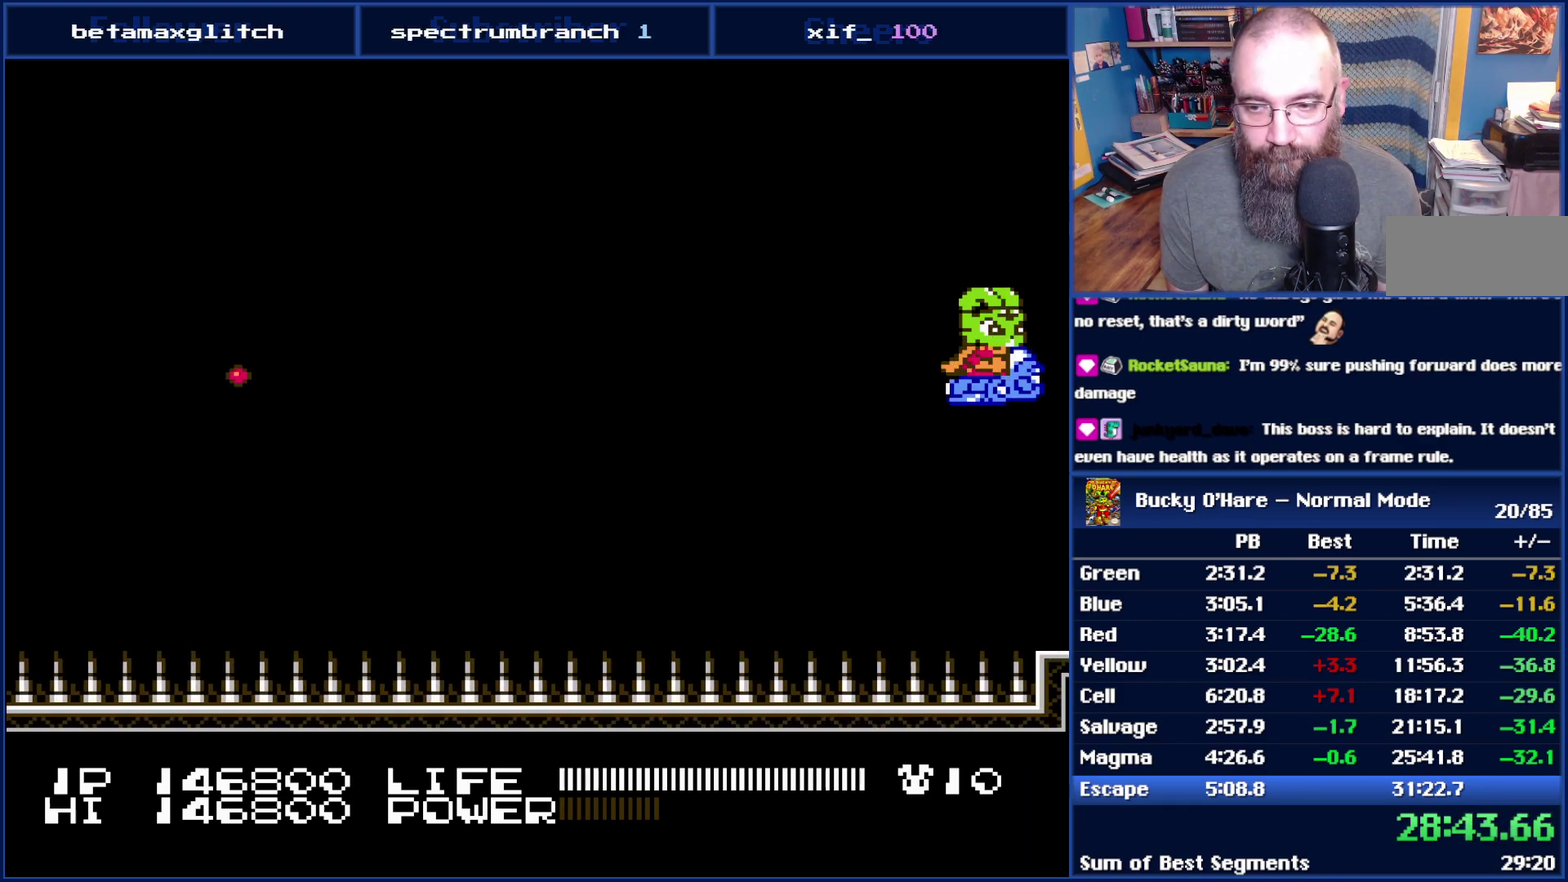
Gameplay with a controller (Nintendo layout); each line is a JSON object with the inputs held at the frame after it. "events" lists button and stick changes between this image and that frame as [ms after this image, input, new state], when the widget could be followed in between. Not read: L3 R3.
{"buttons": ["B"], "events": []}
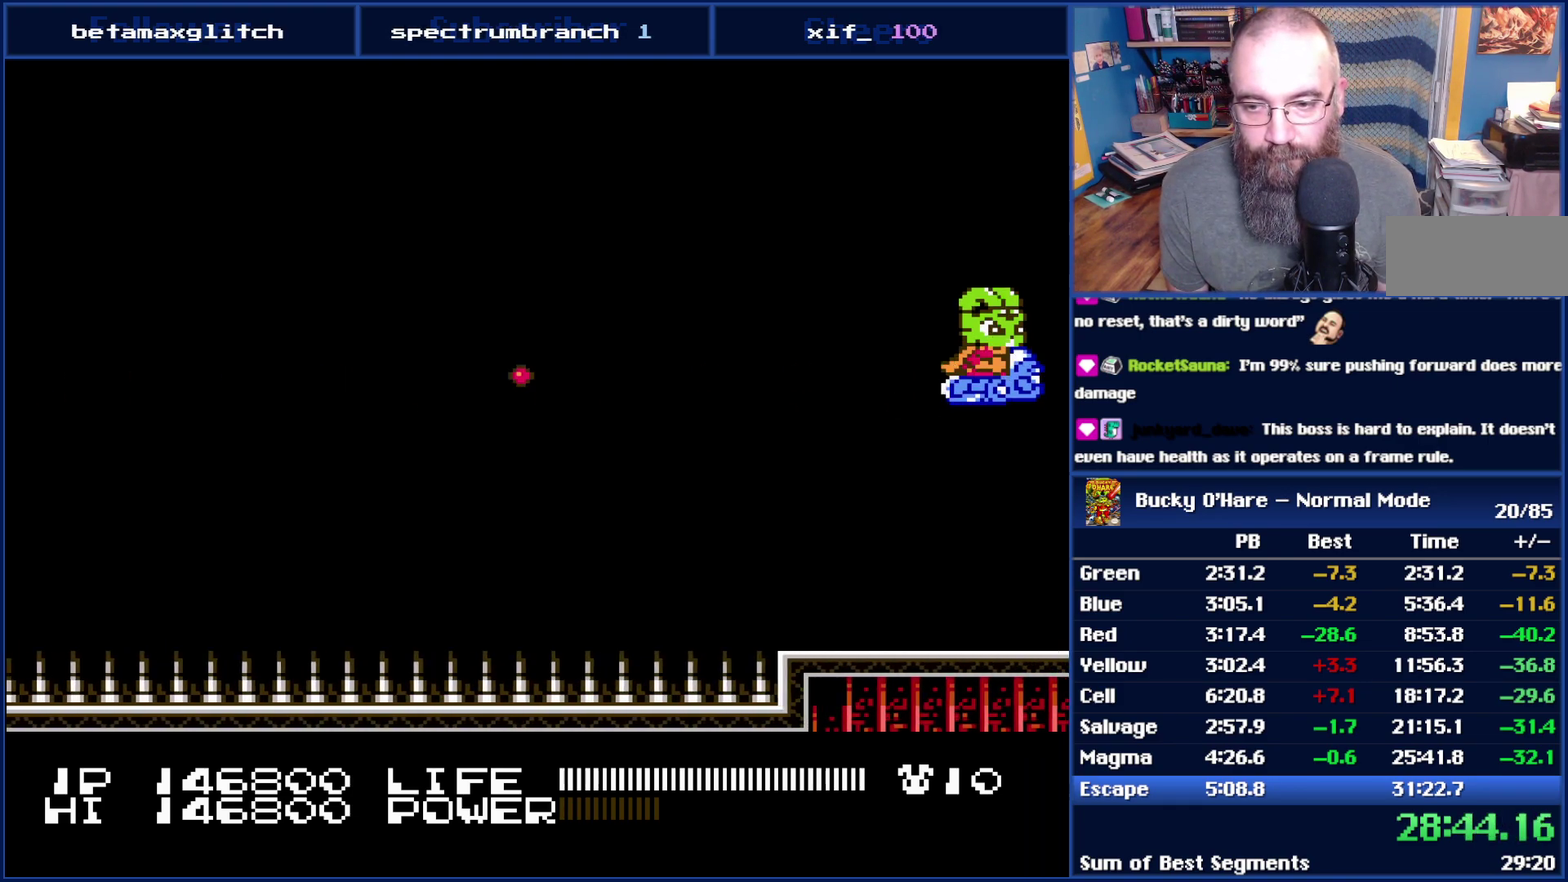
{"buttons": ["B"], "events": []}
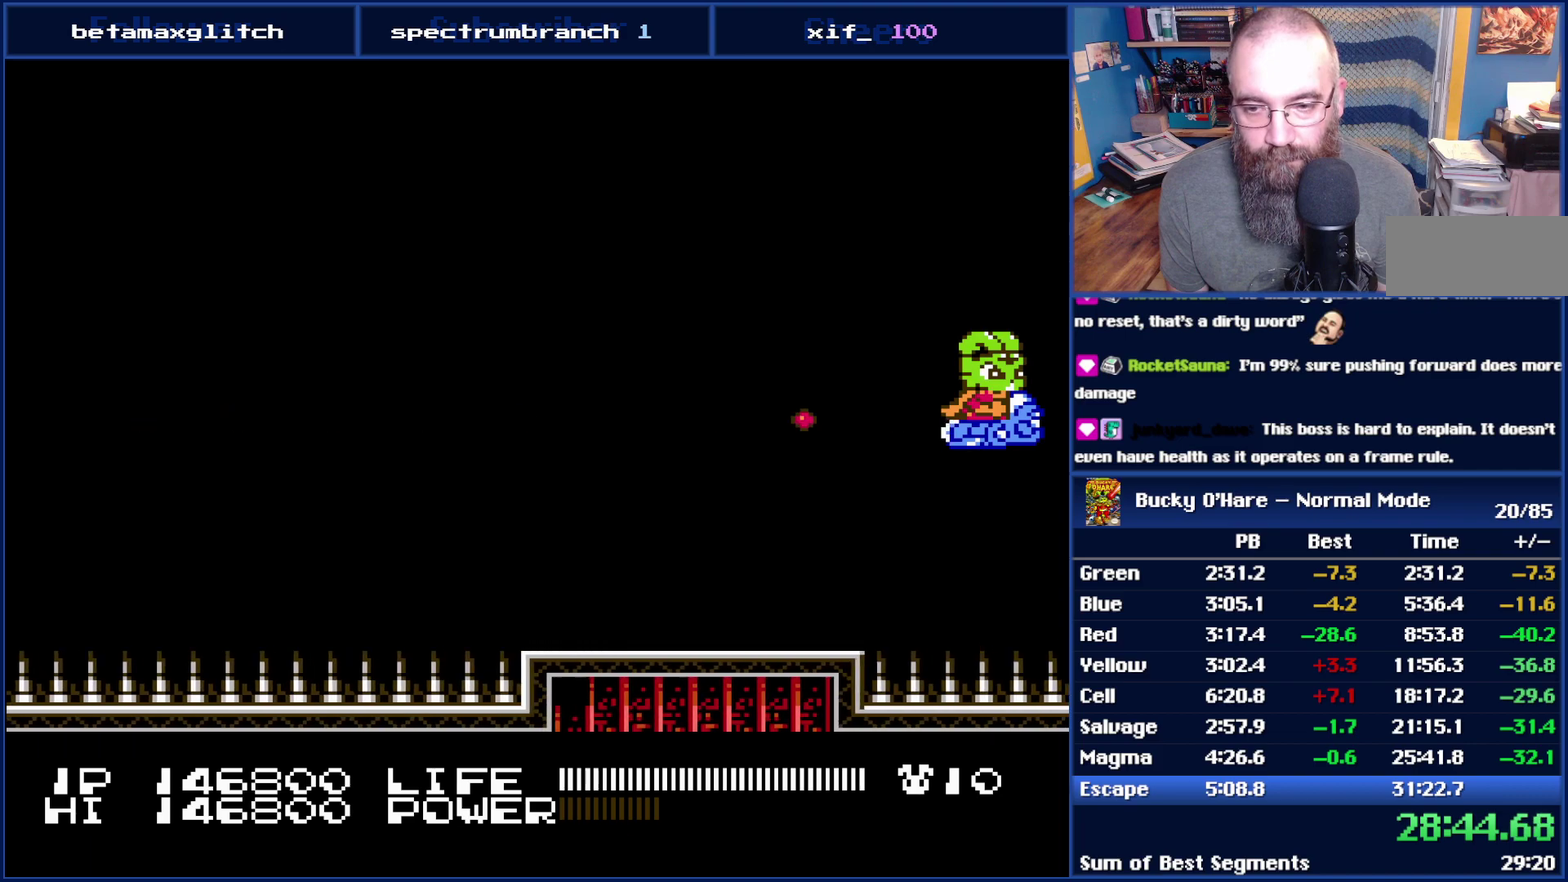
{"buttons": ["B"], "events": [[17, "DPAD_UP", "down"], [83, "DPAD_UP", "up"]]}
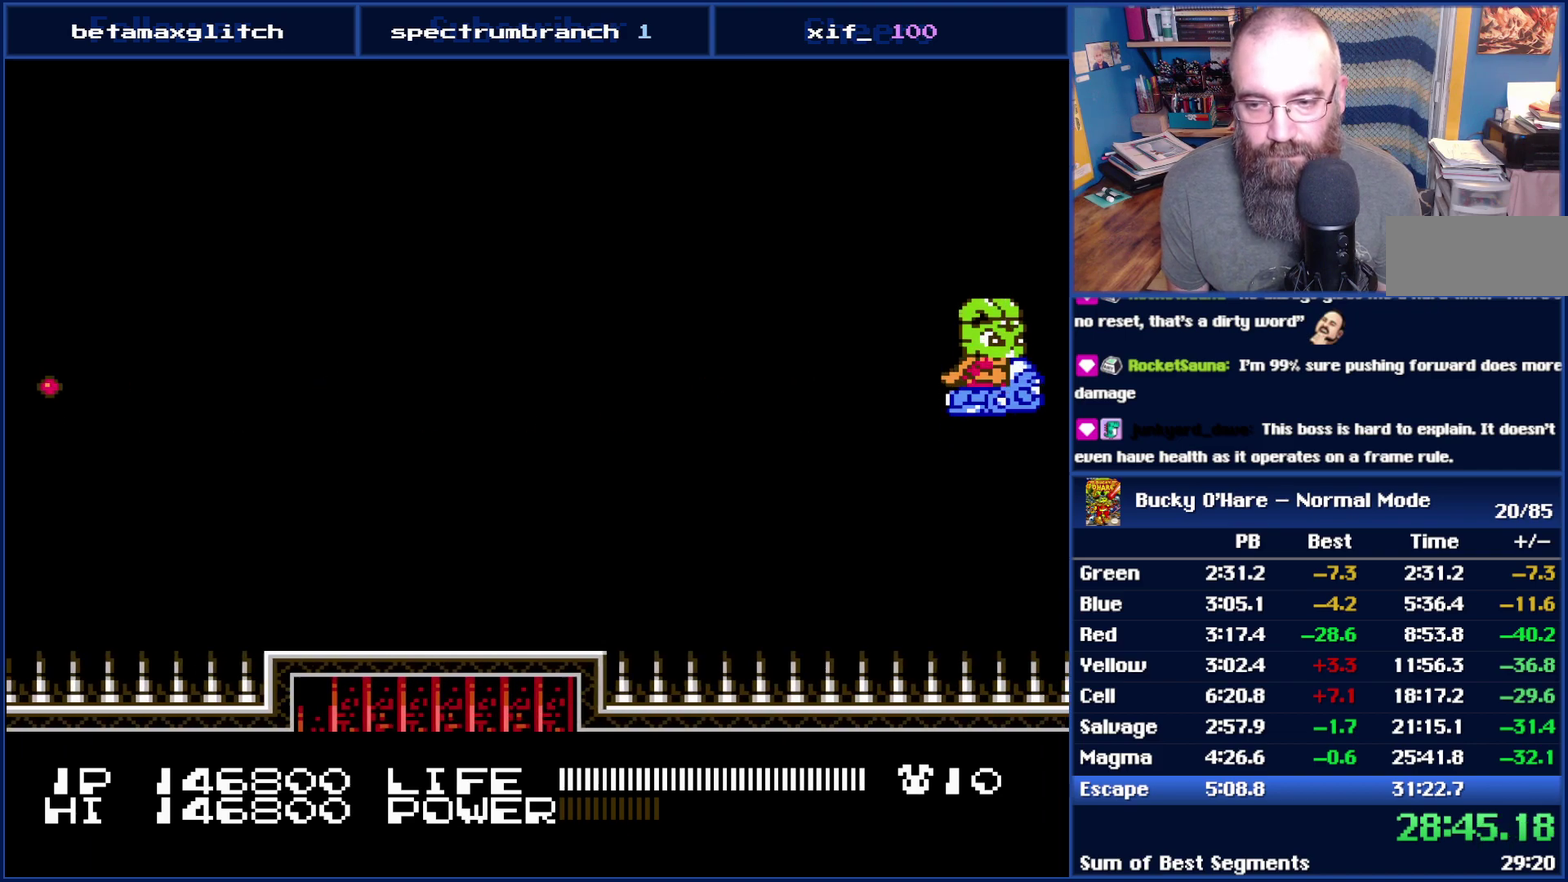
{"buttons": ["B"], "events": []}
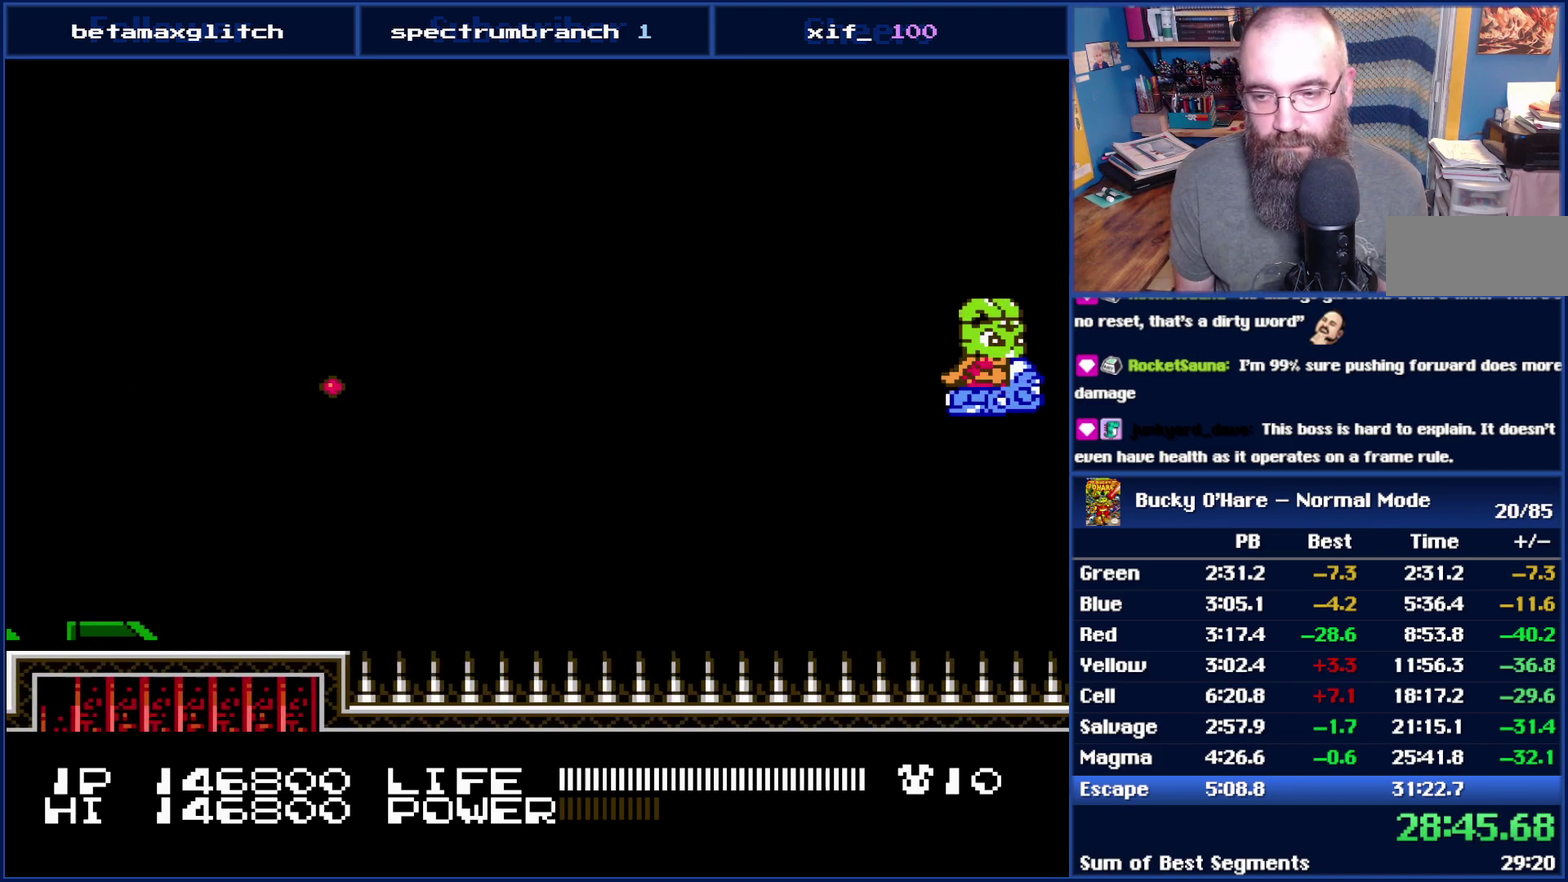
{"buttons": ["B"], "events": []}
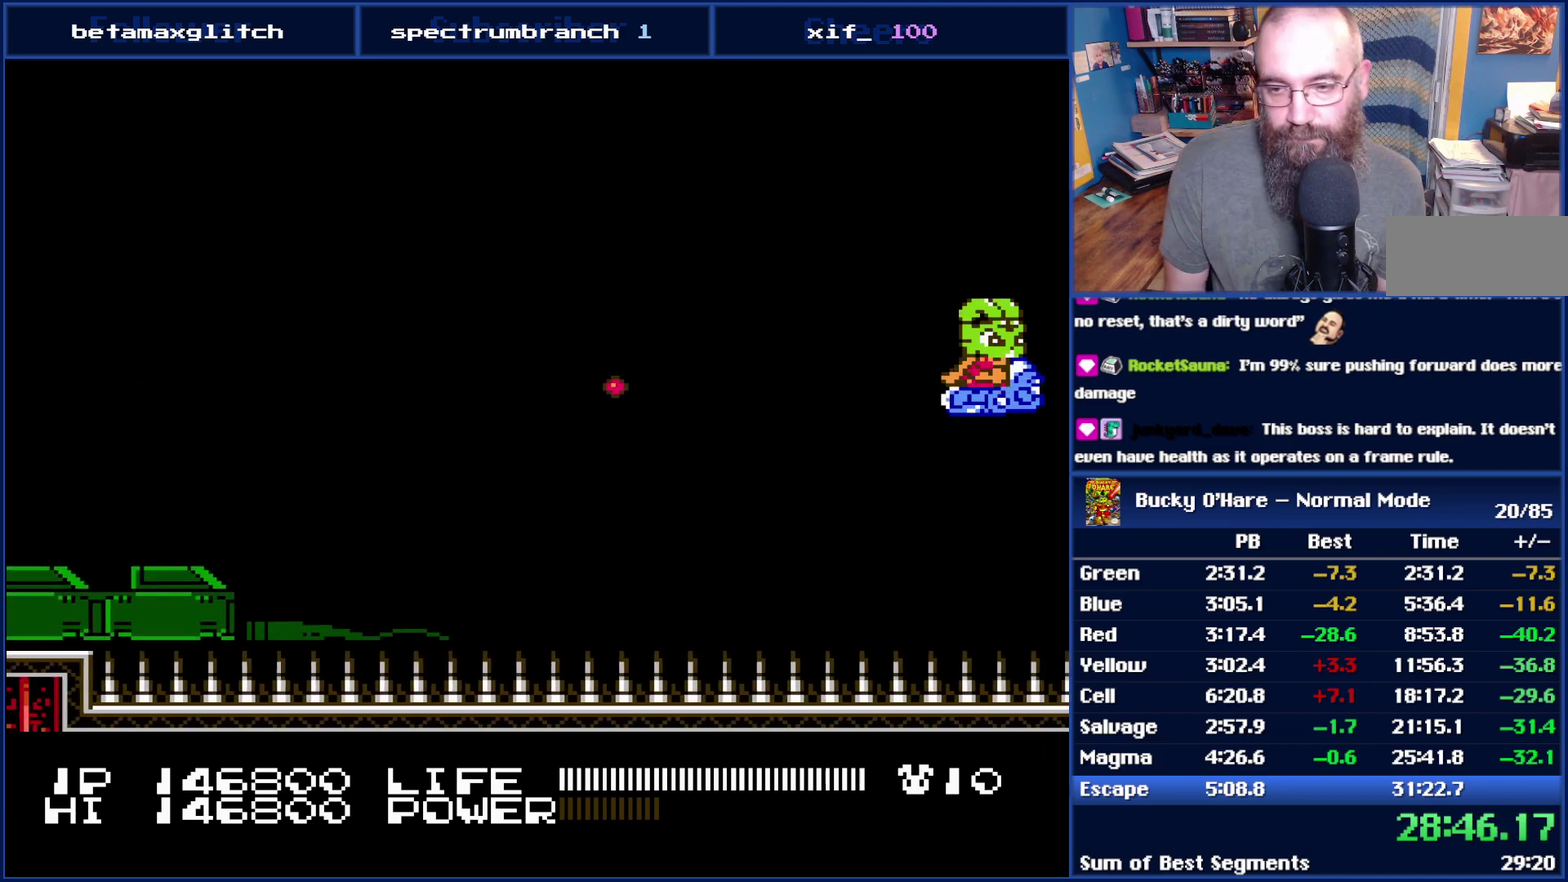
{"buttons": ["B"], "events": []}
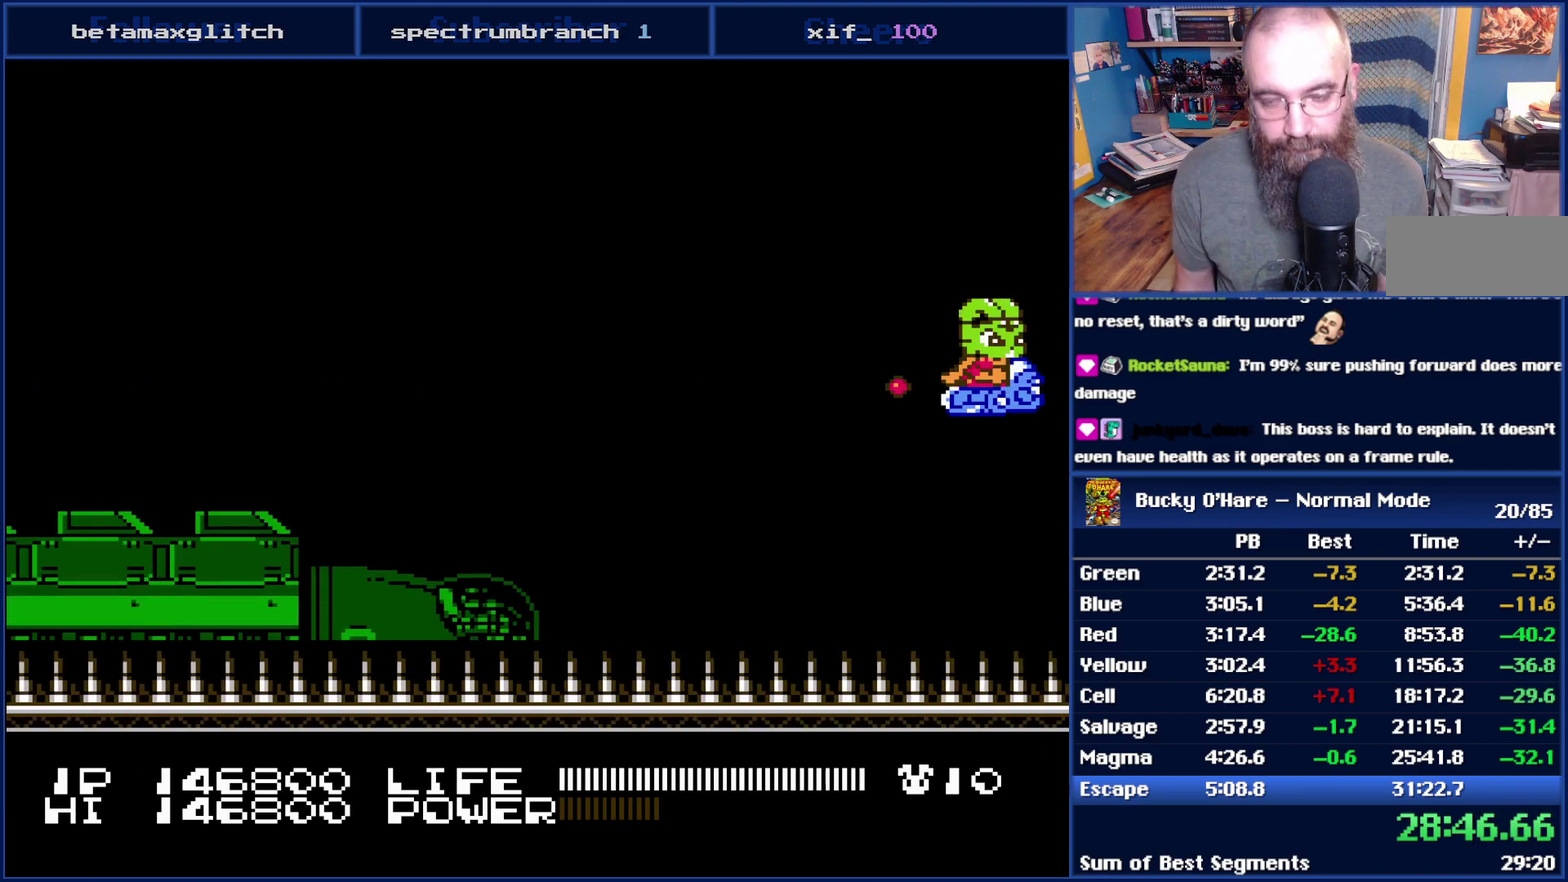
{"buttons": ["B"], "events": []}
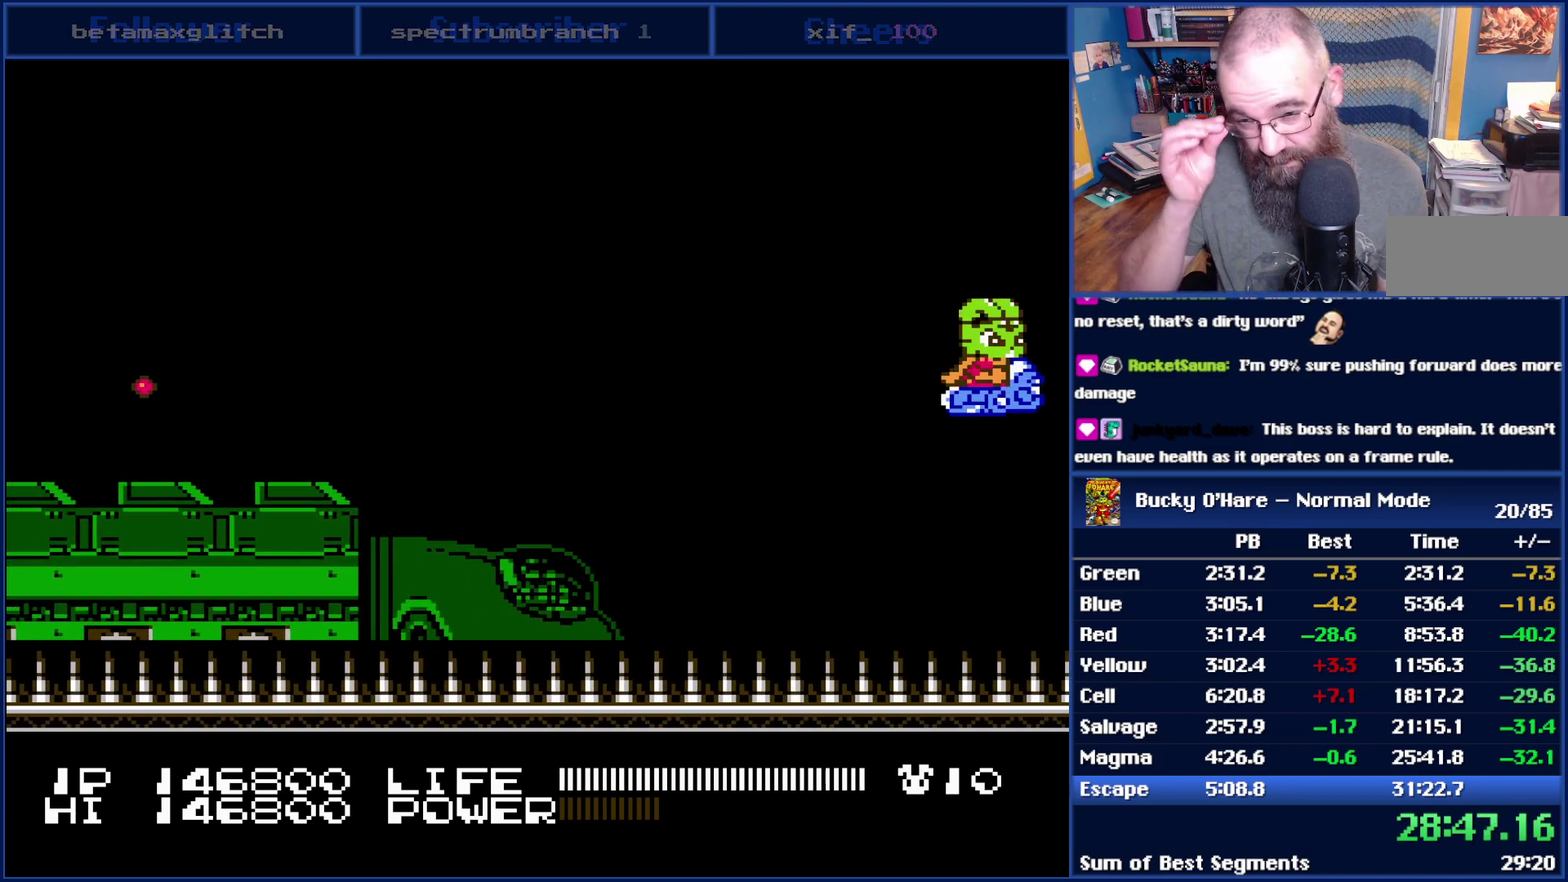
{"buttons": ["B"], "events": []}
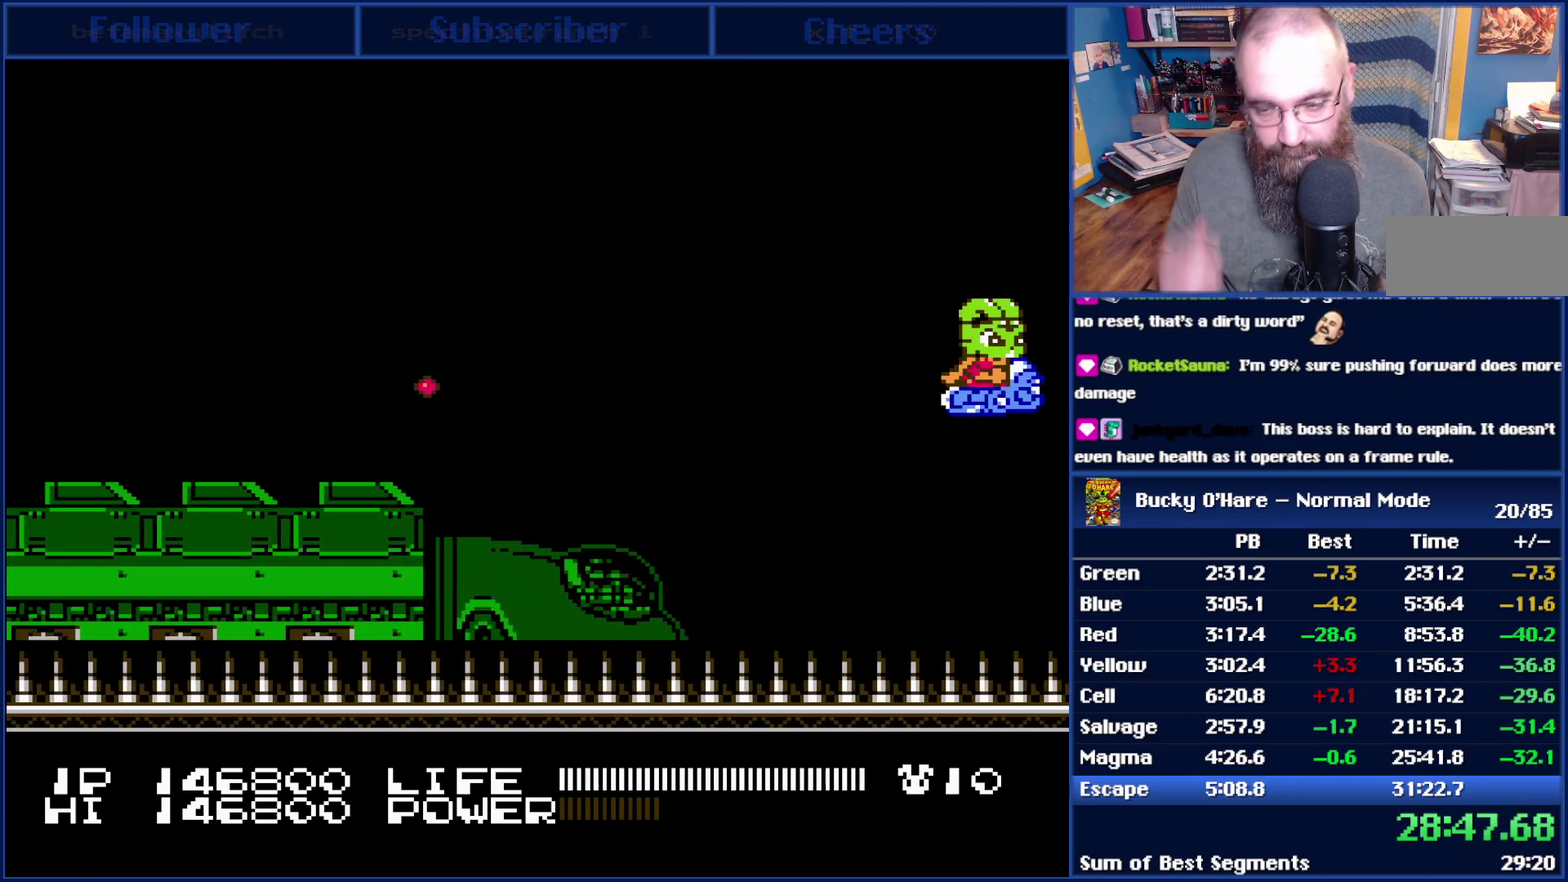
{"buttons": ["B"], "events": []}
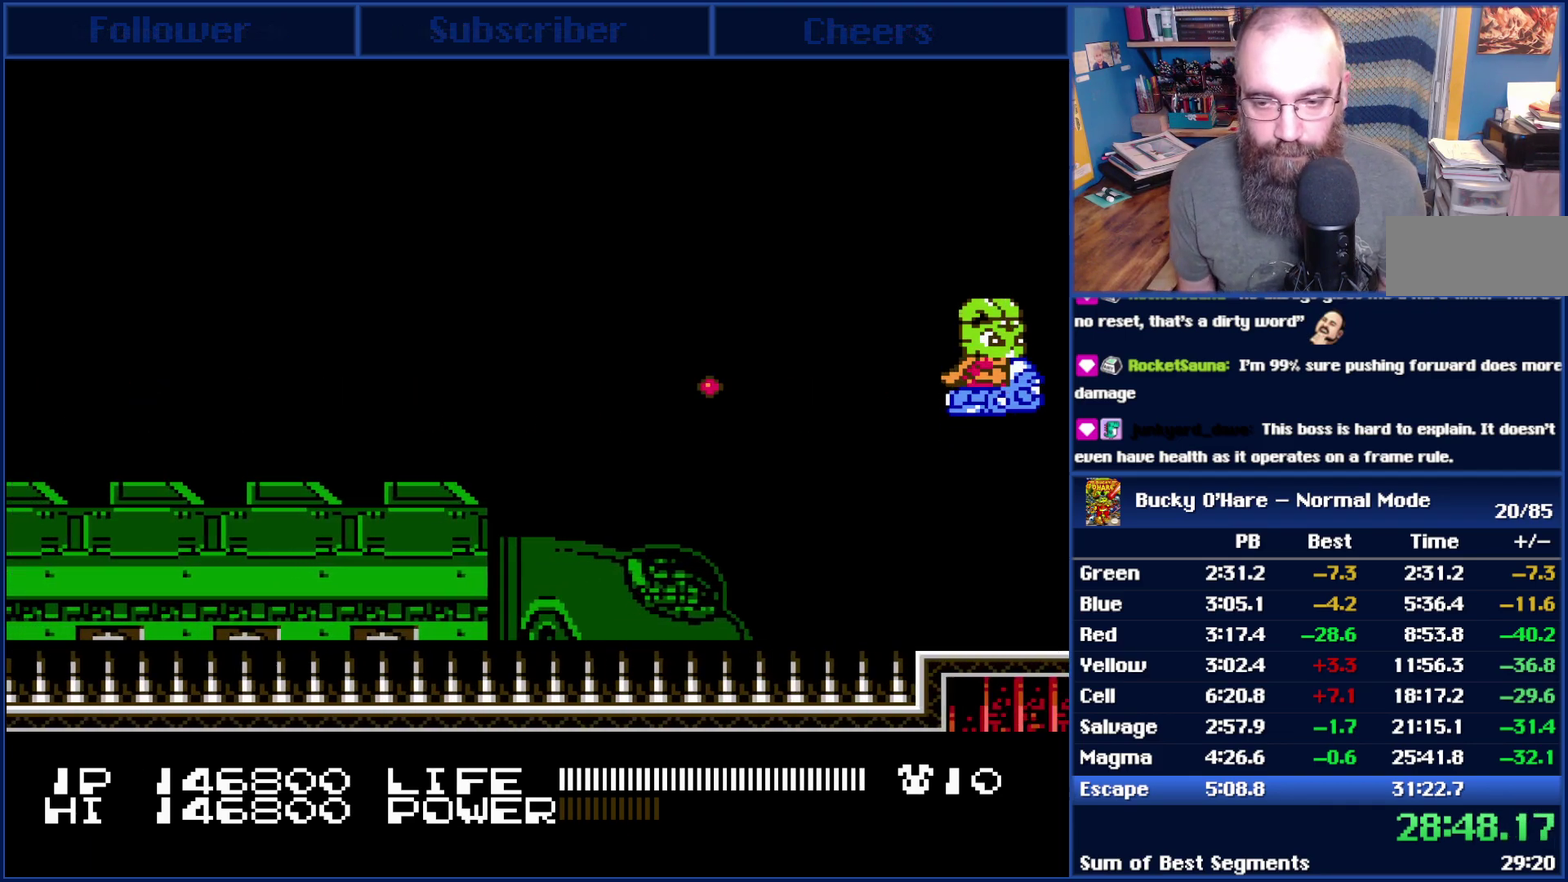
{"buttons": ["B"], "events": []}
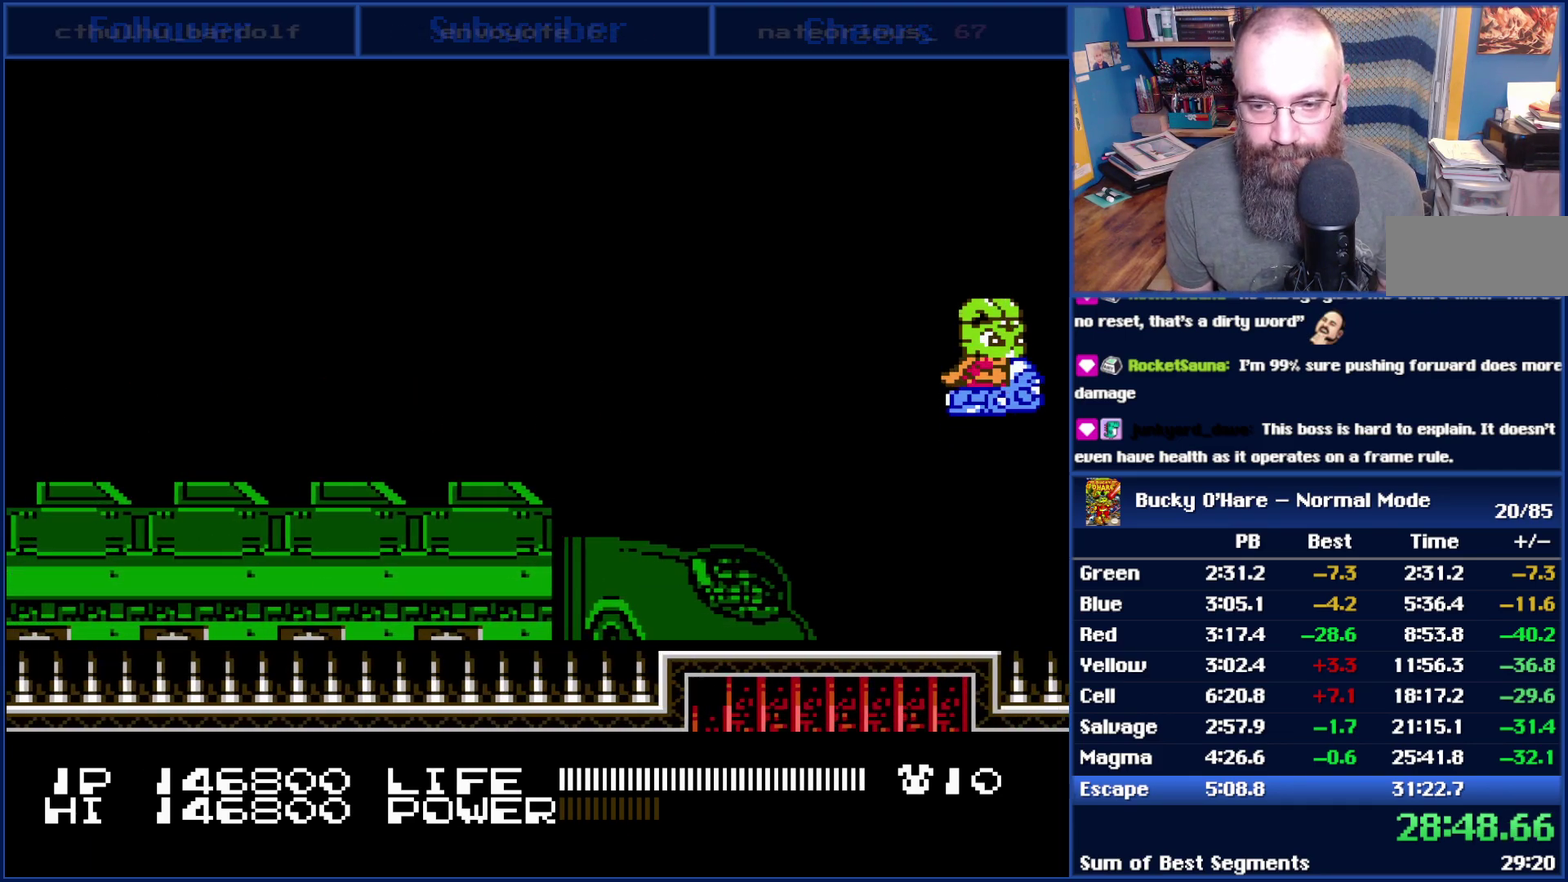
{"buttons": ["B"], "events": []}
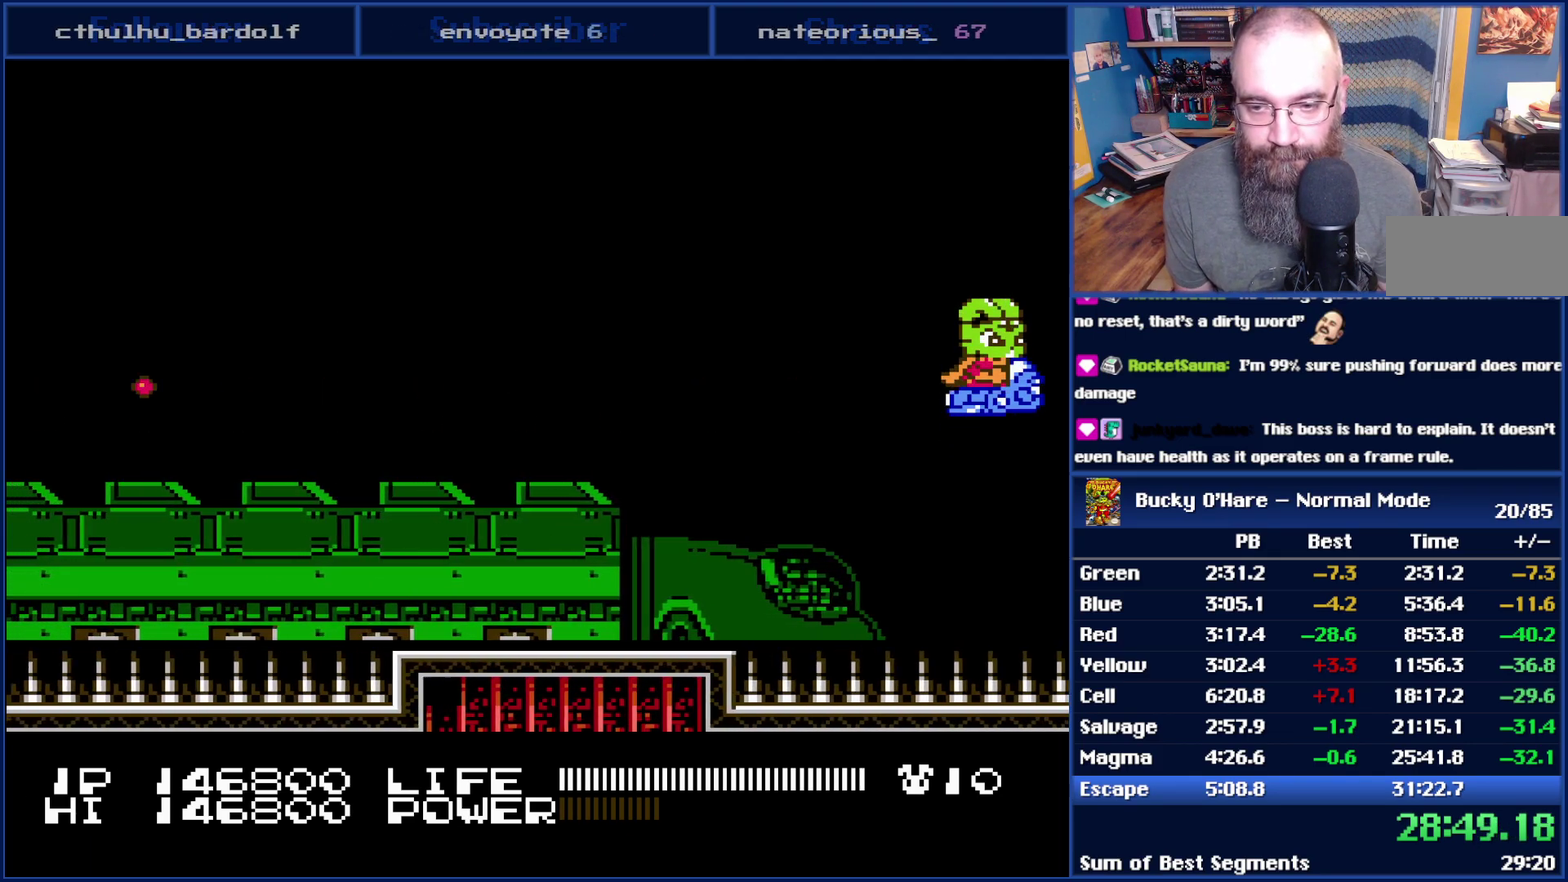
{"buttons": ["B"], "events": []}
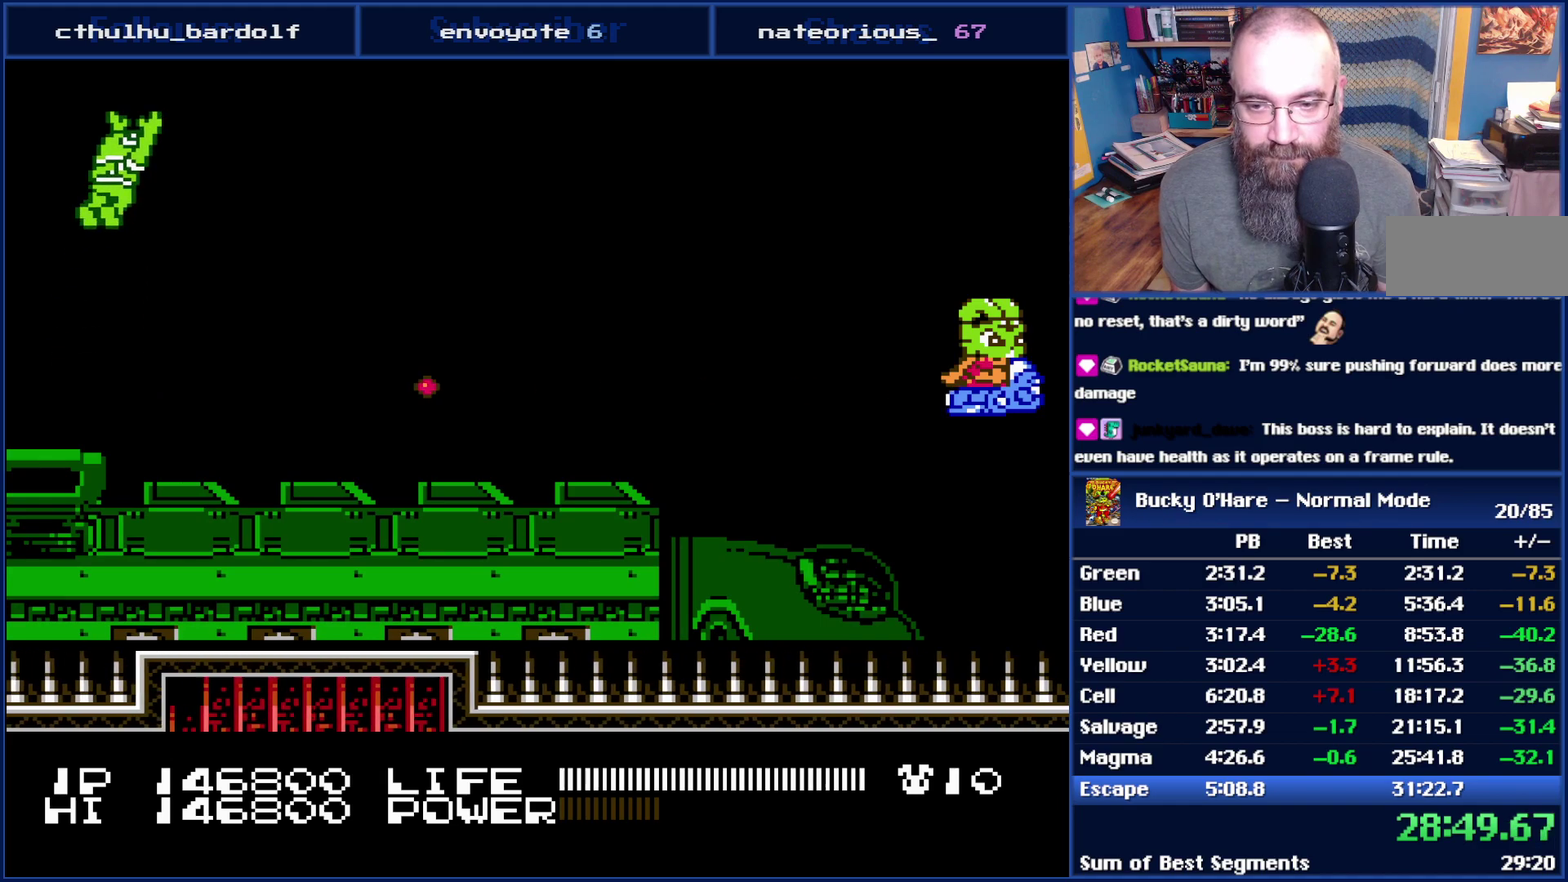
{"buttons": ["B"], "events": []}
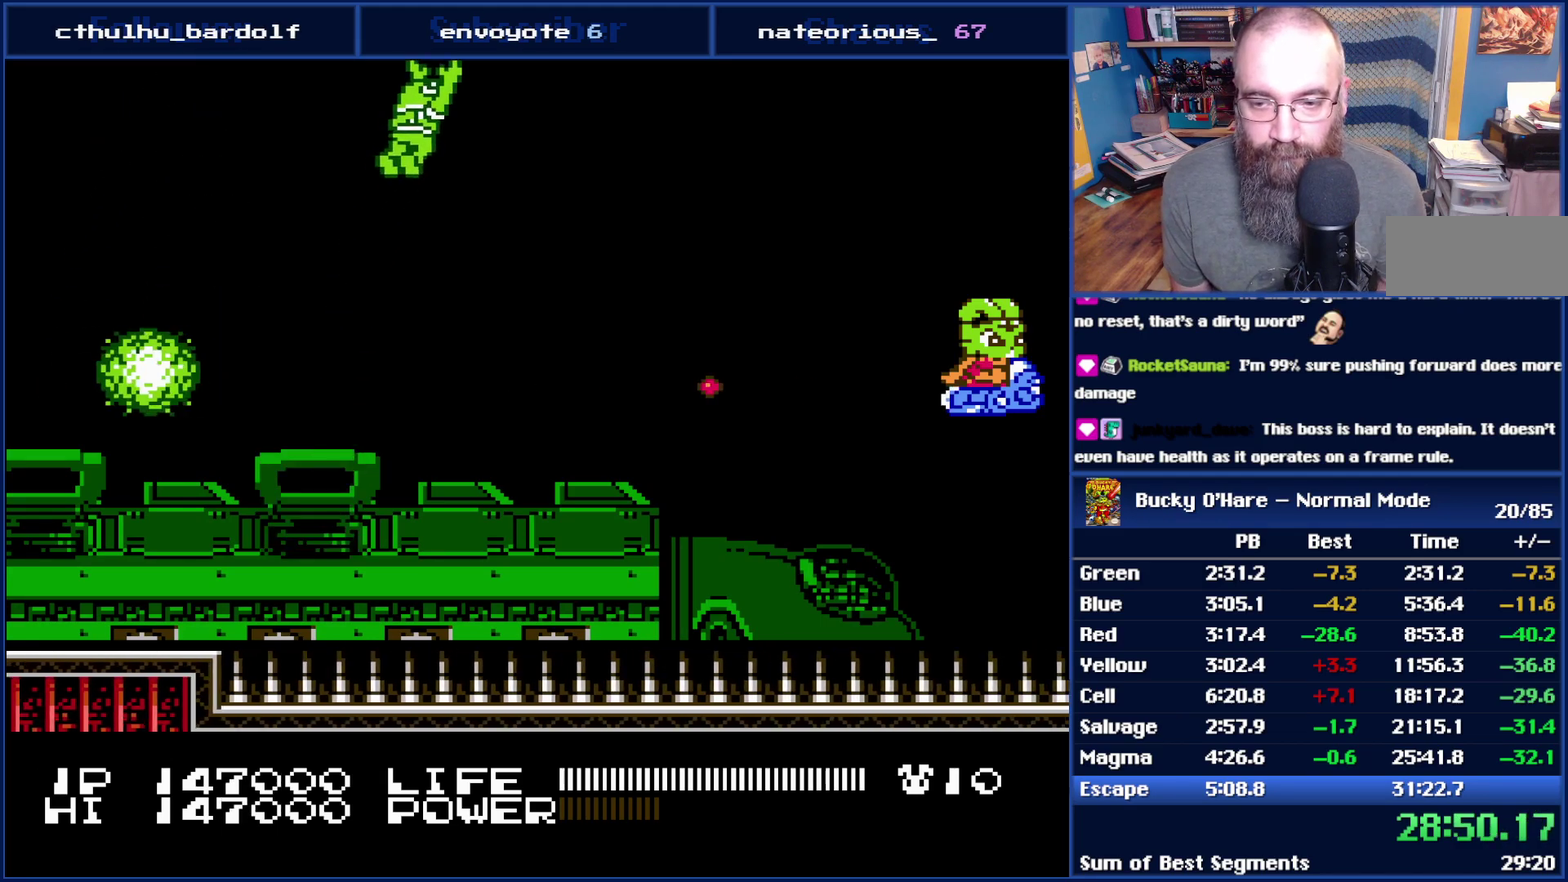
{"buttons": ["B"], "events": []}
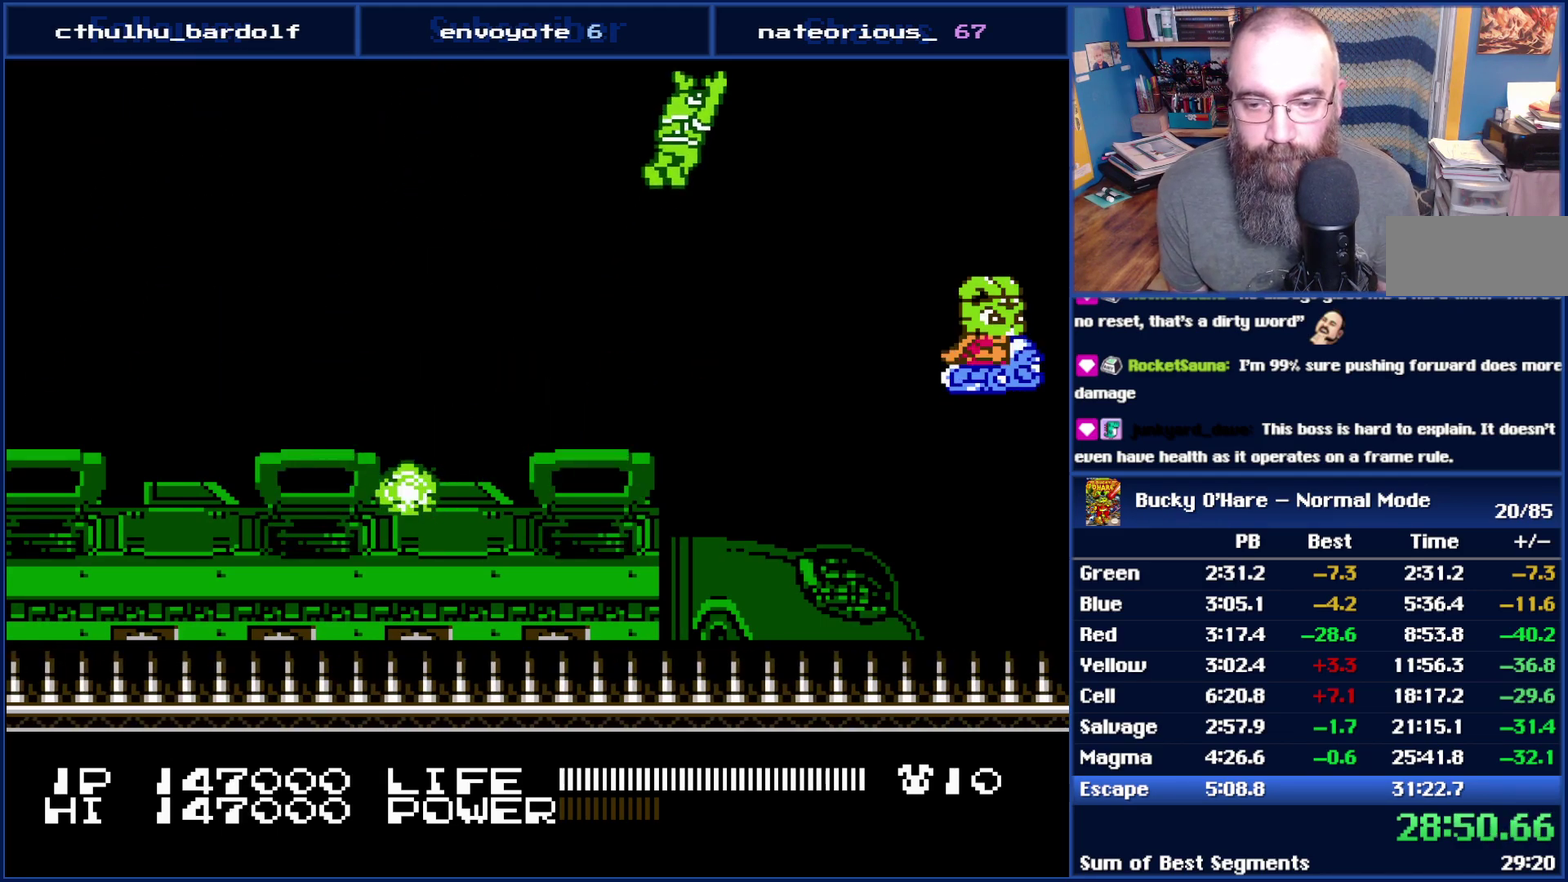
{"buttons": ["B"], "events": []}
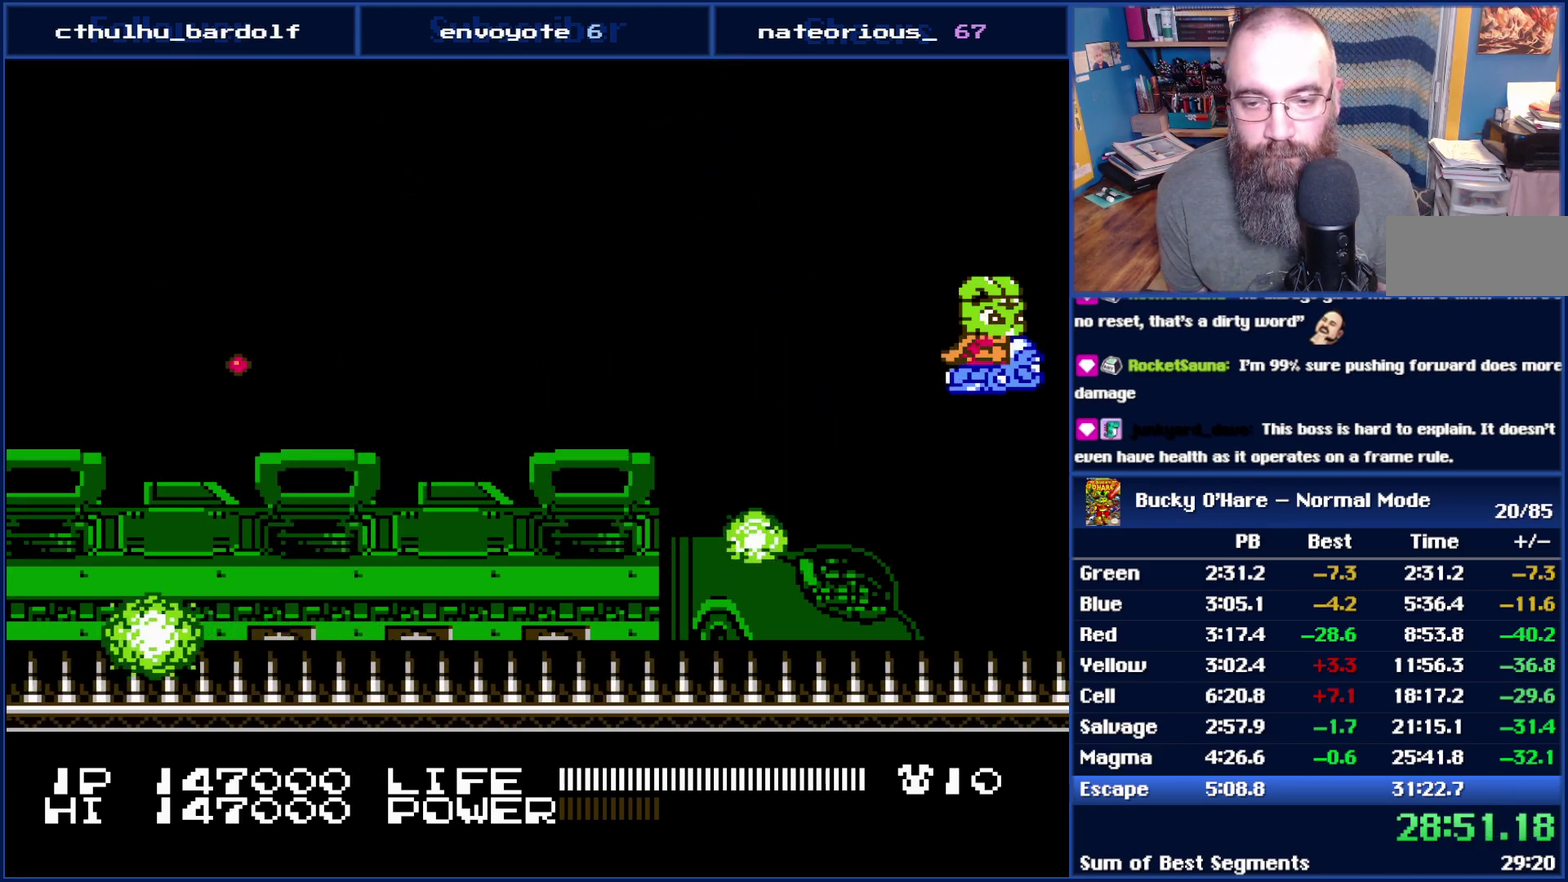
{"buttons": ["B"], "events": []}
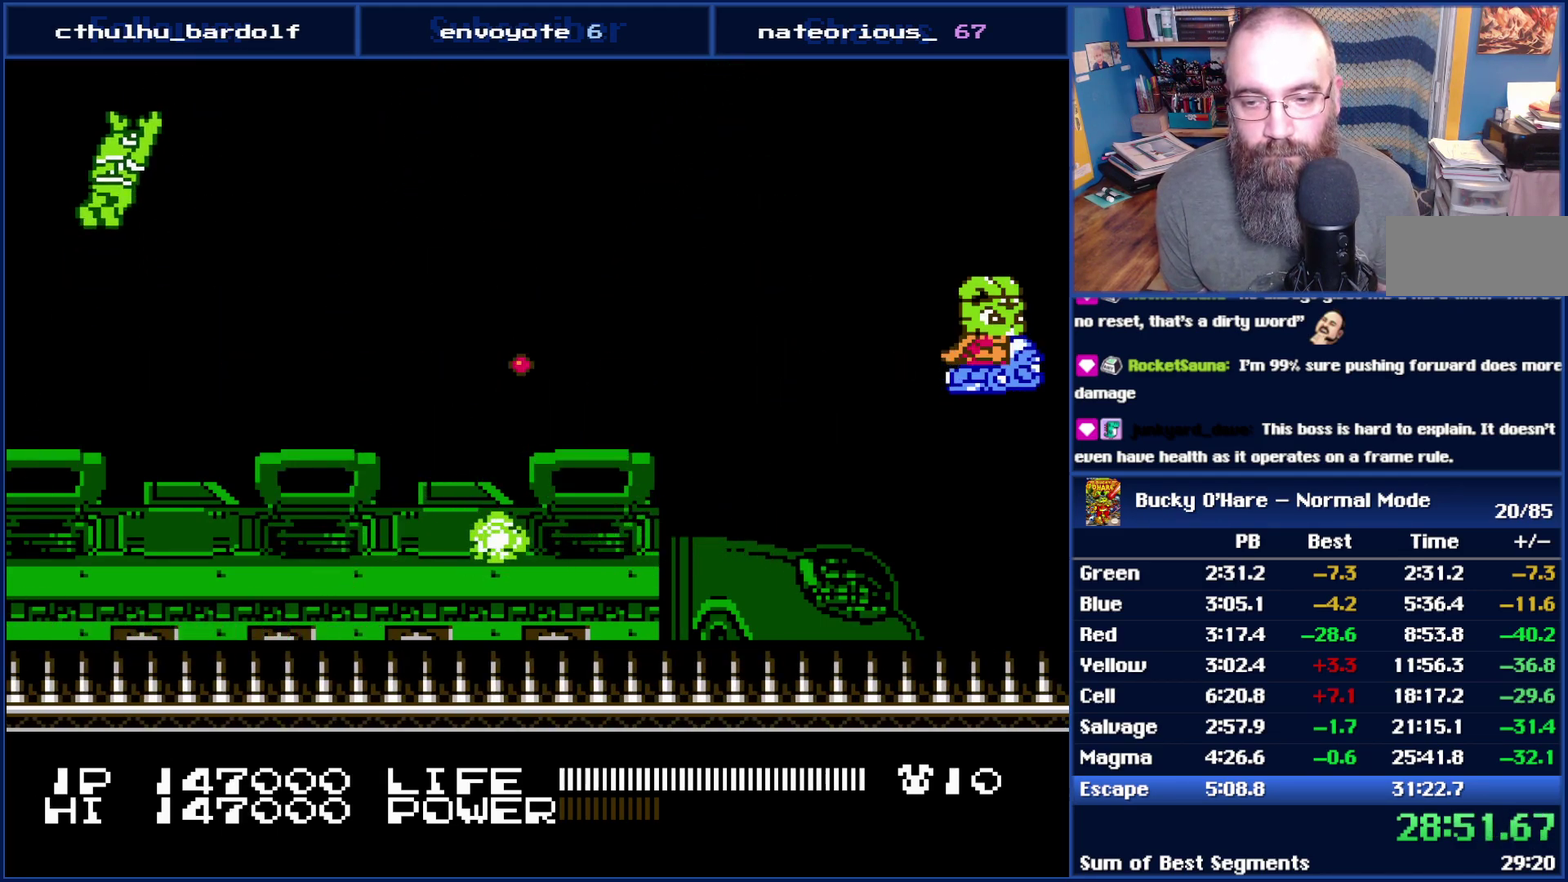
{"buttons": ["B"], "events": []}
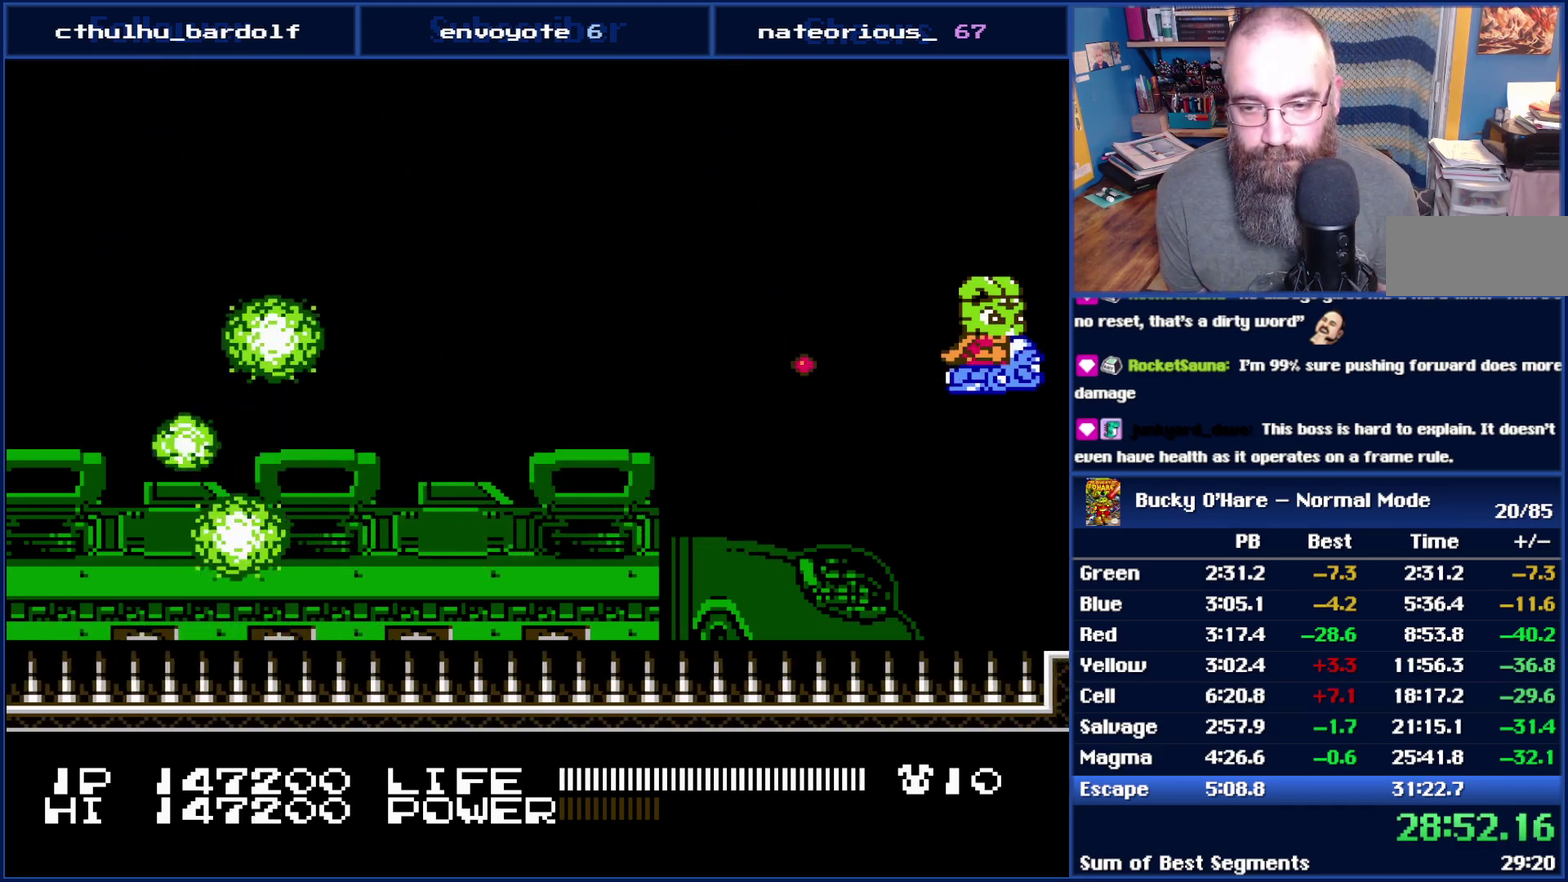
{"buttons": ["B"], "events": []}
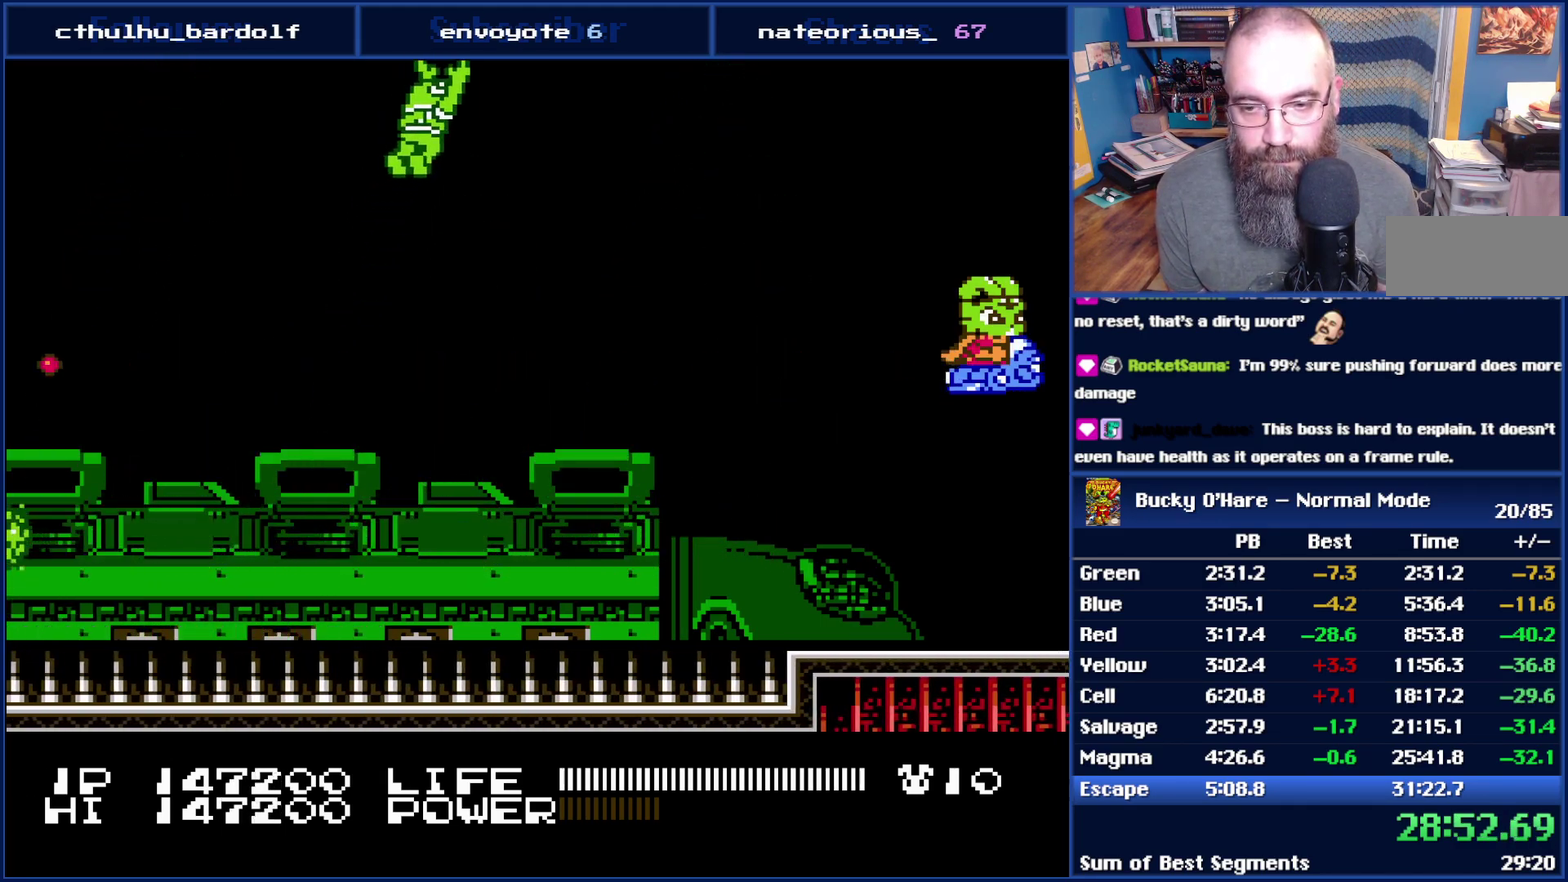
{"buttons": ["B"], "events": []}
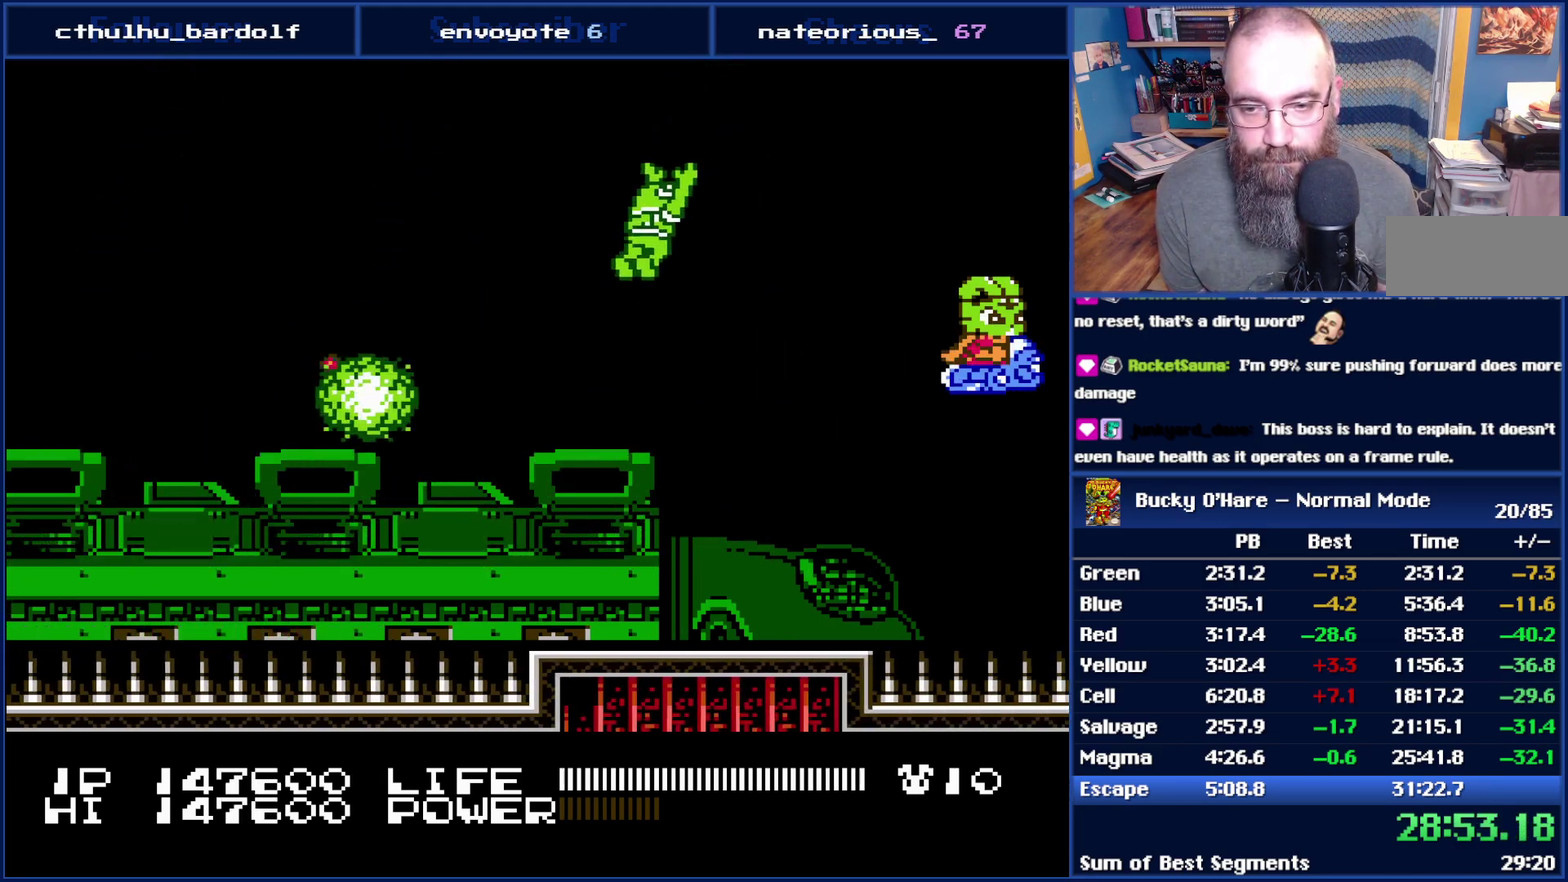
{"buttons": ["B"], "events": []}
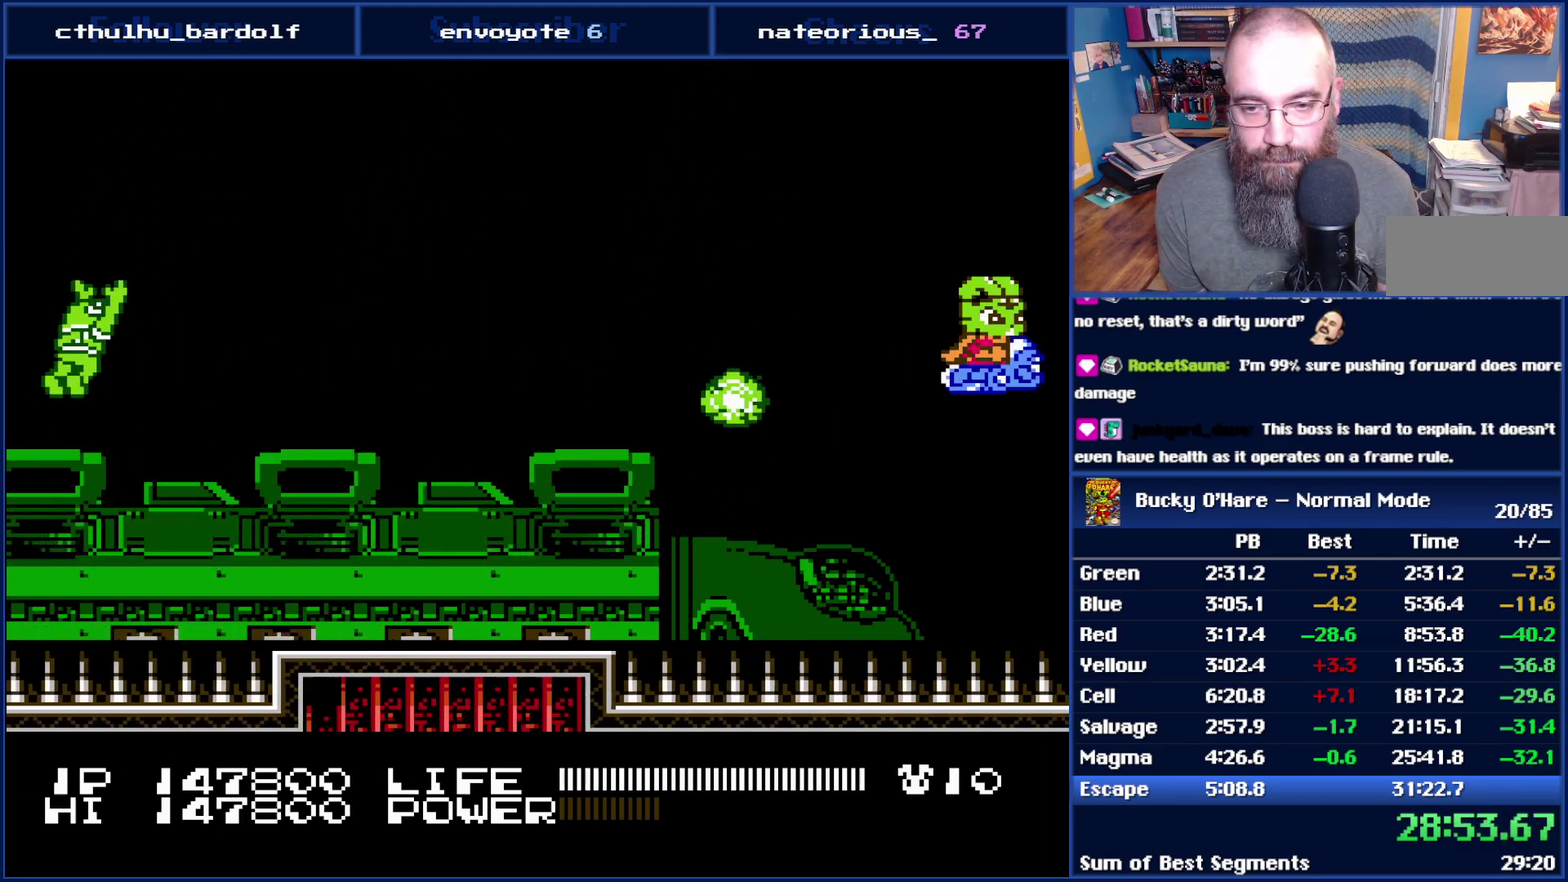
{"buttons": ["B"], "events": []}
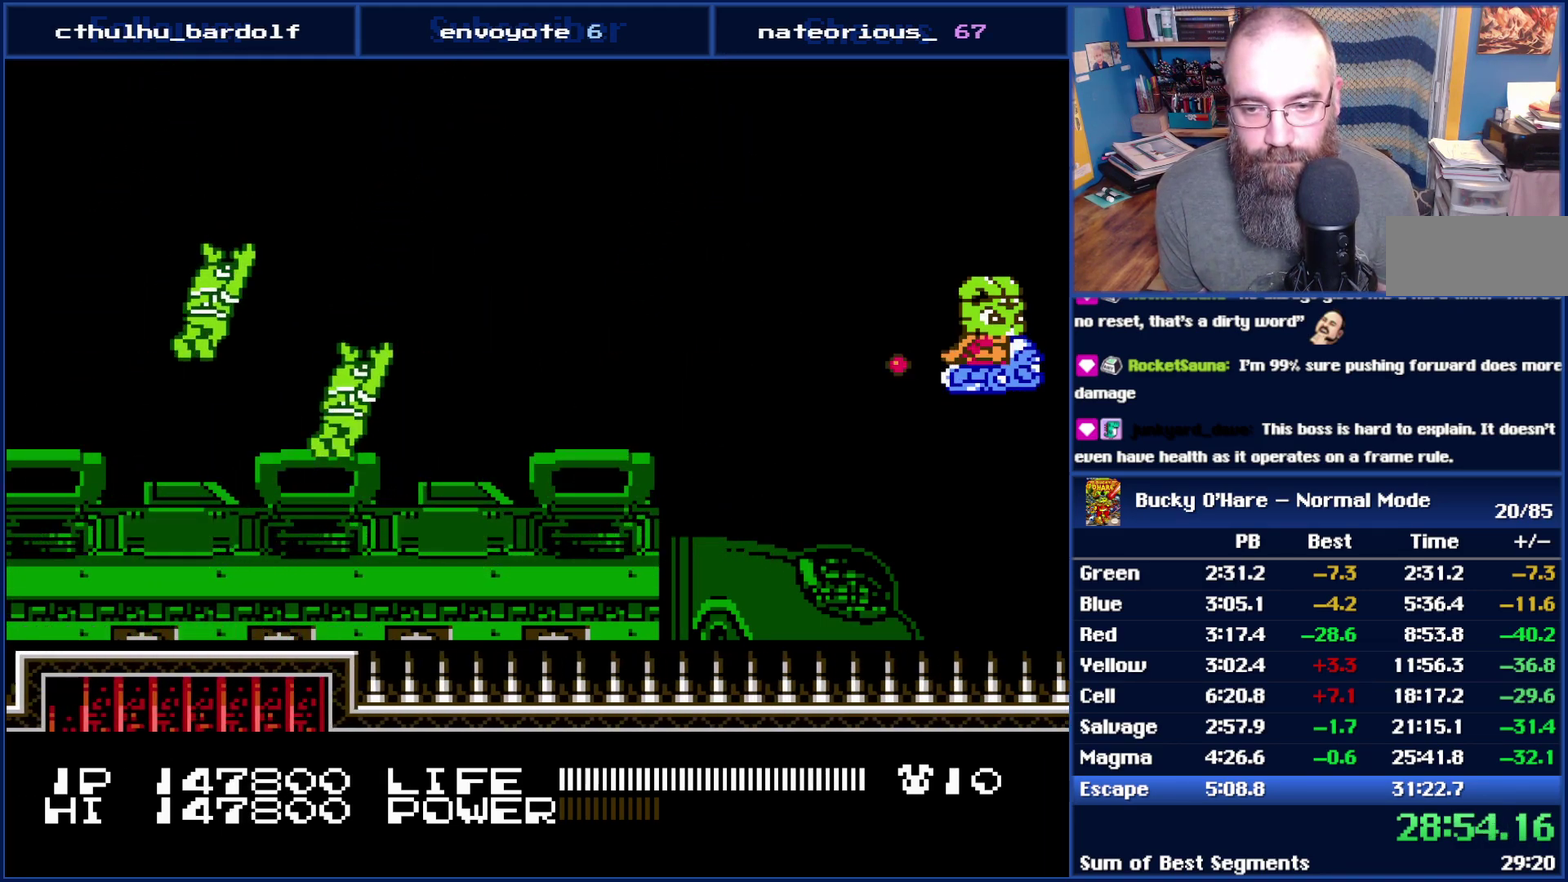
{"buttons": ["B"], "events": []}
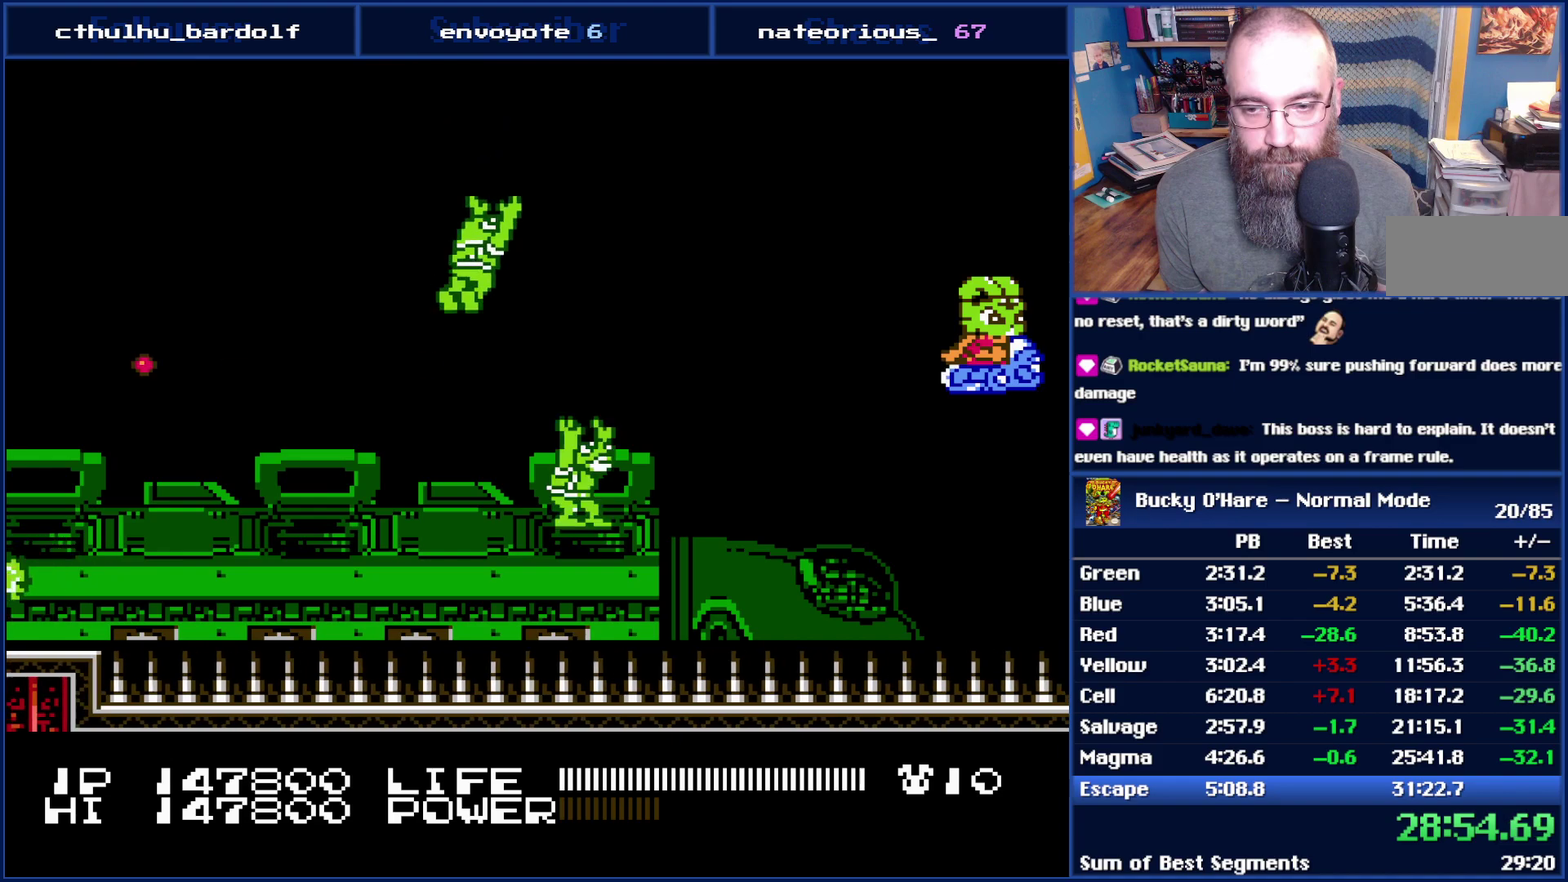
{"buttons": ["B"], "events": []}
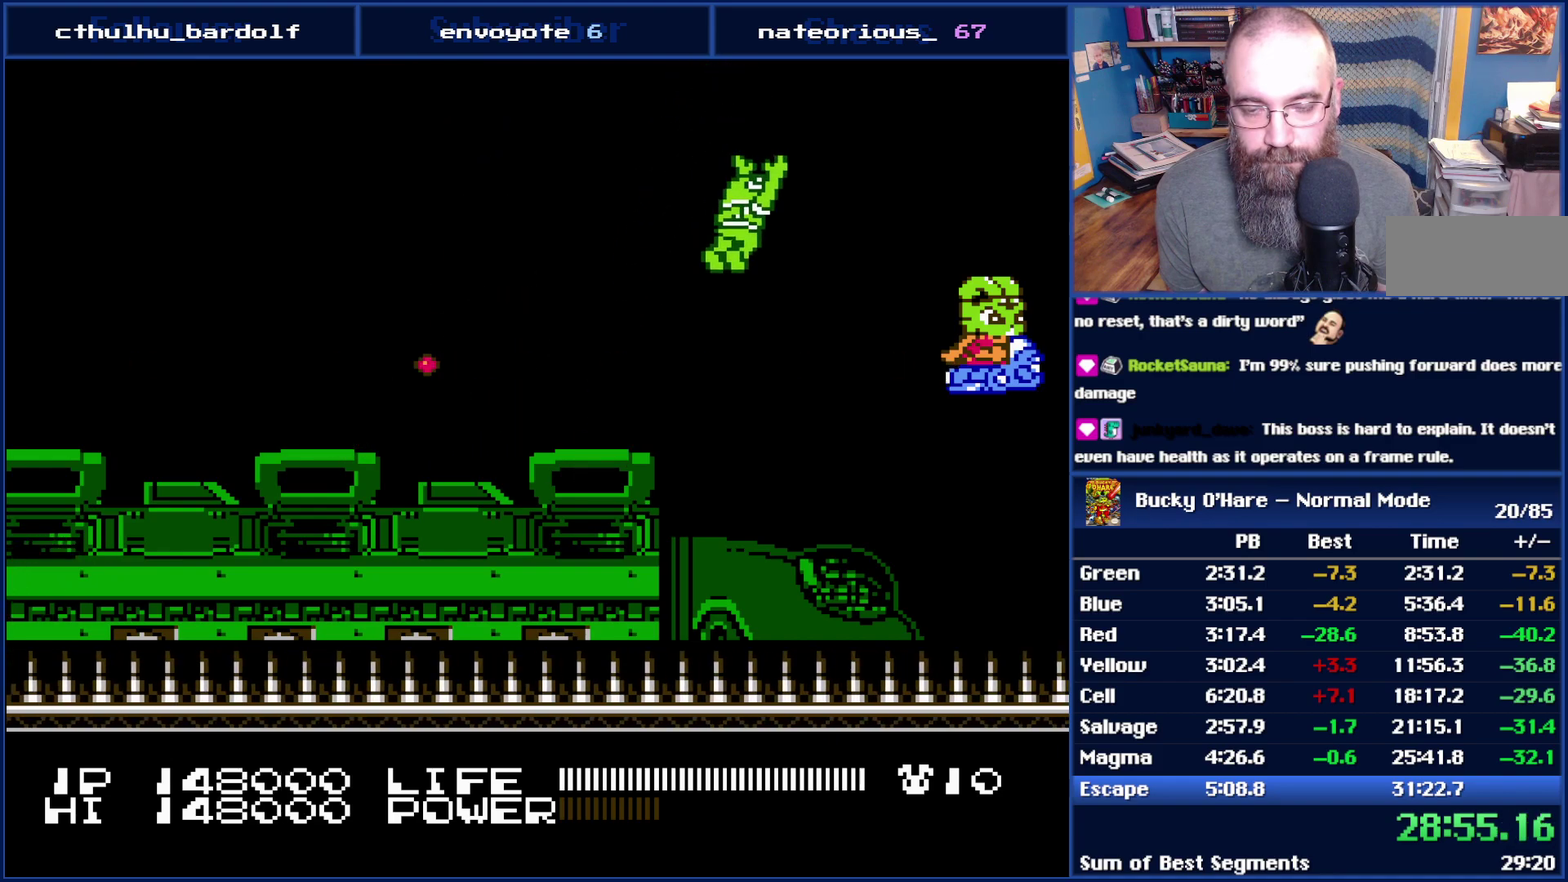
{"buttons": ["B"], "events": []}
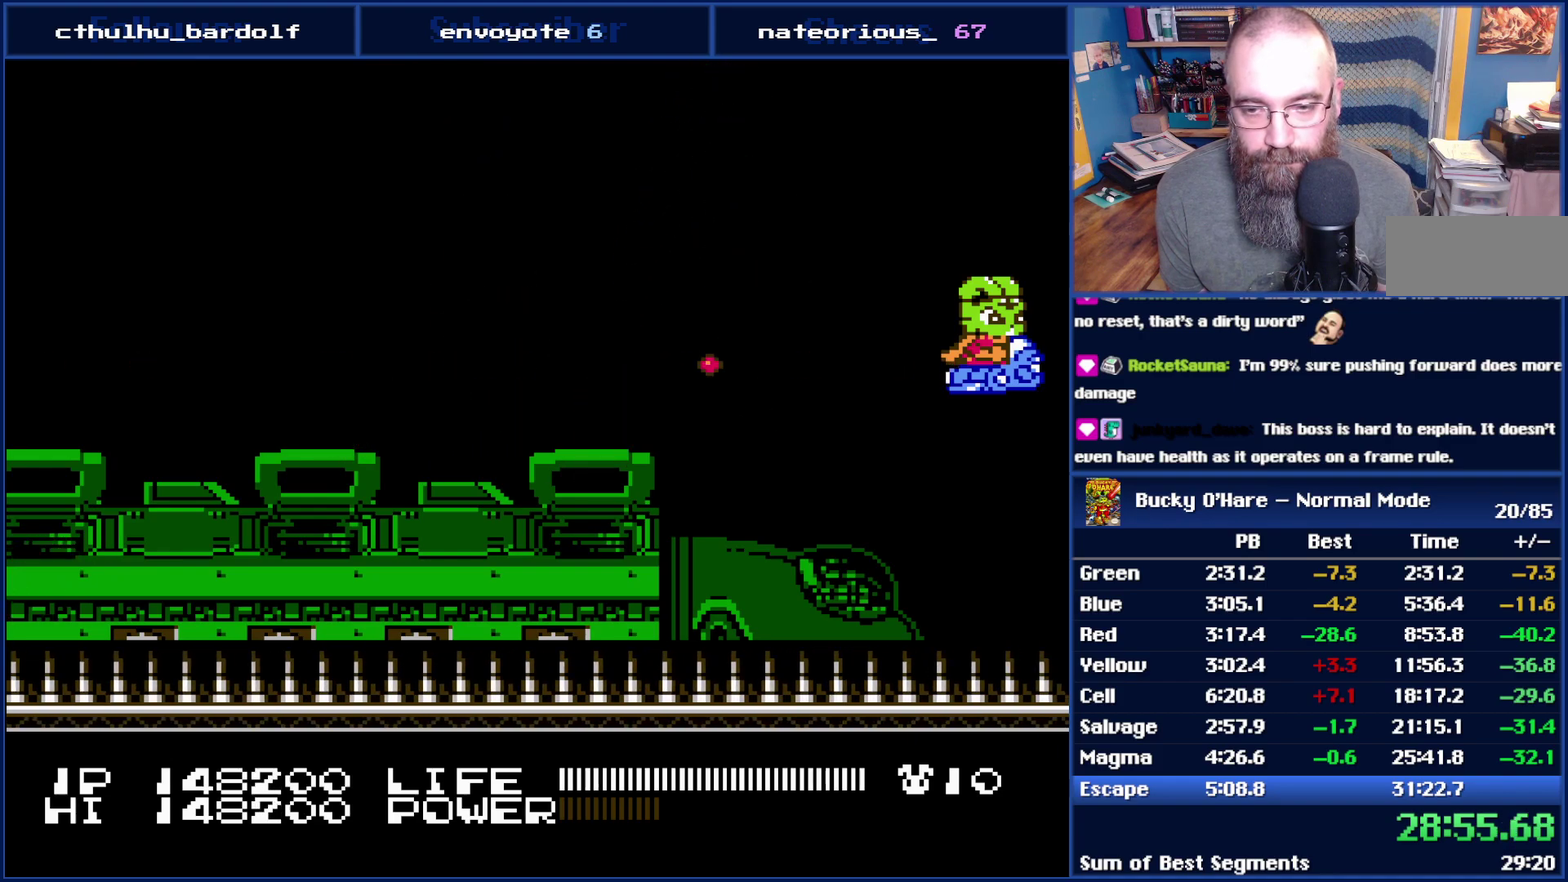
{"buttons": ["B"], "events": []}
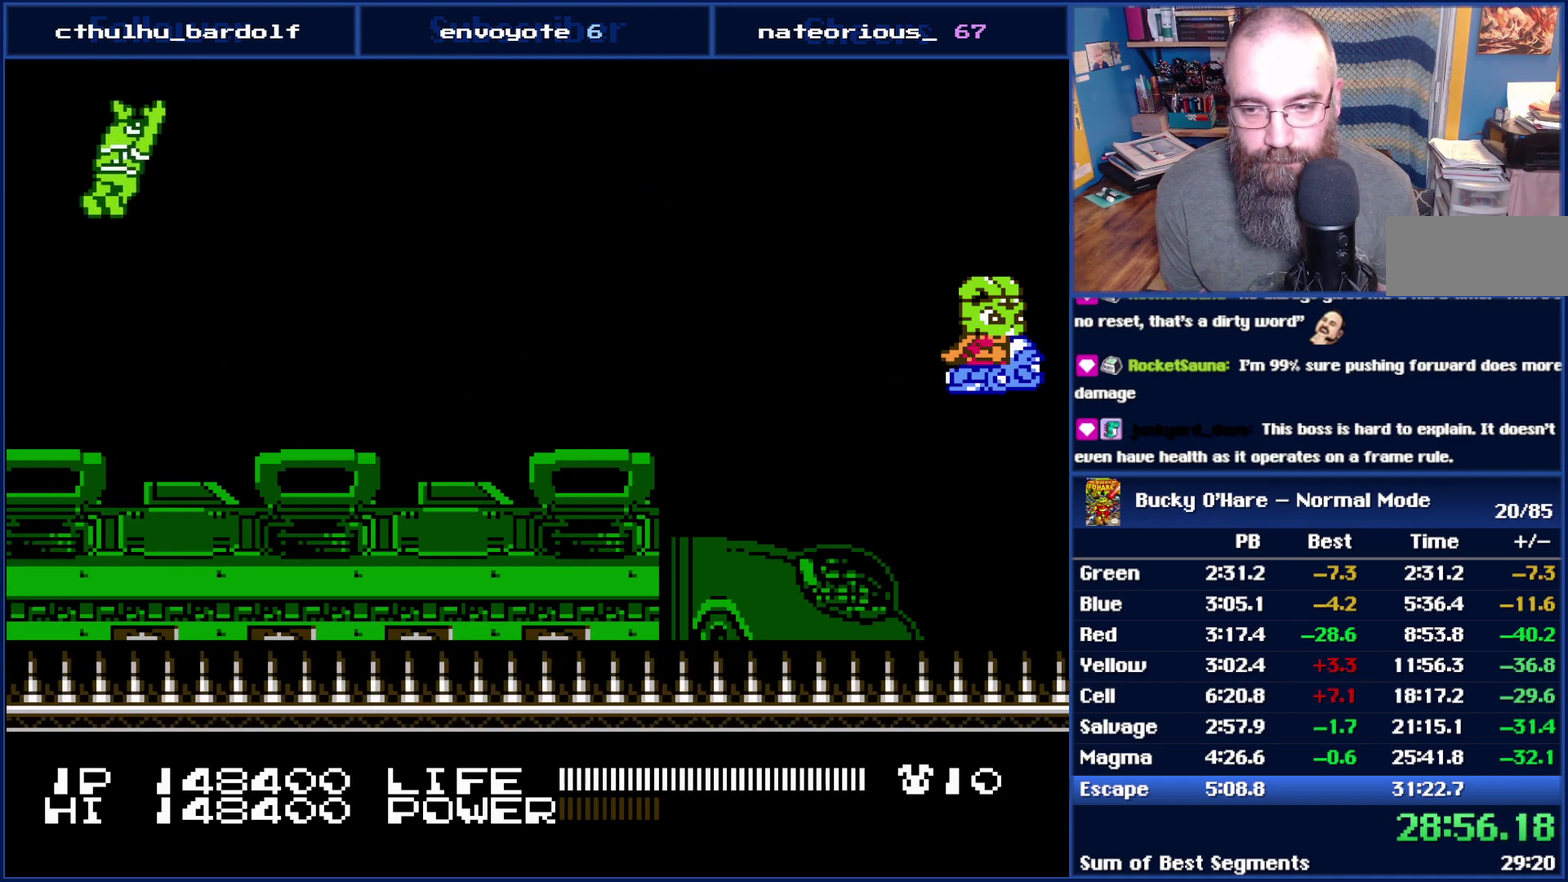
{"buttons": ["B"], "events": []}
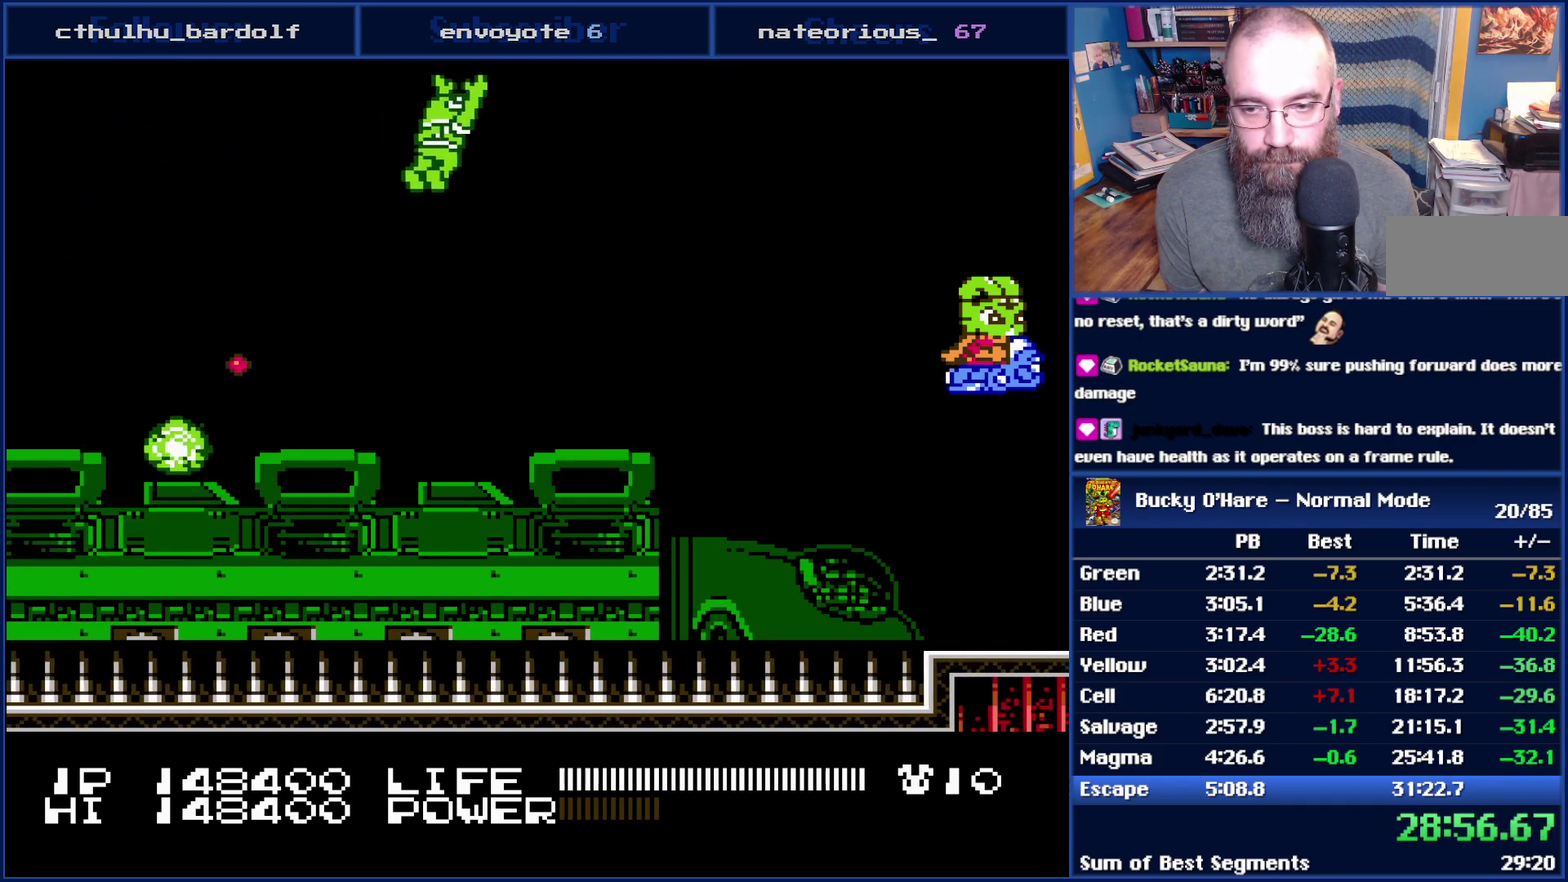
{"buttons": ["B"], "events": []}
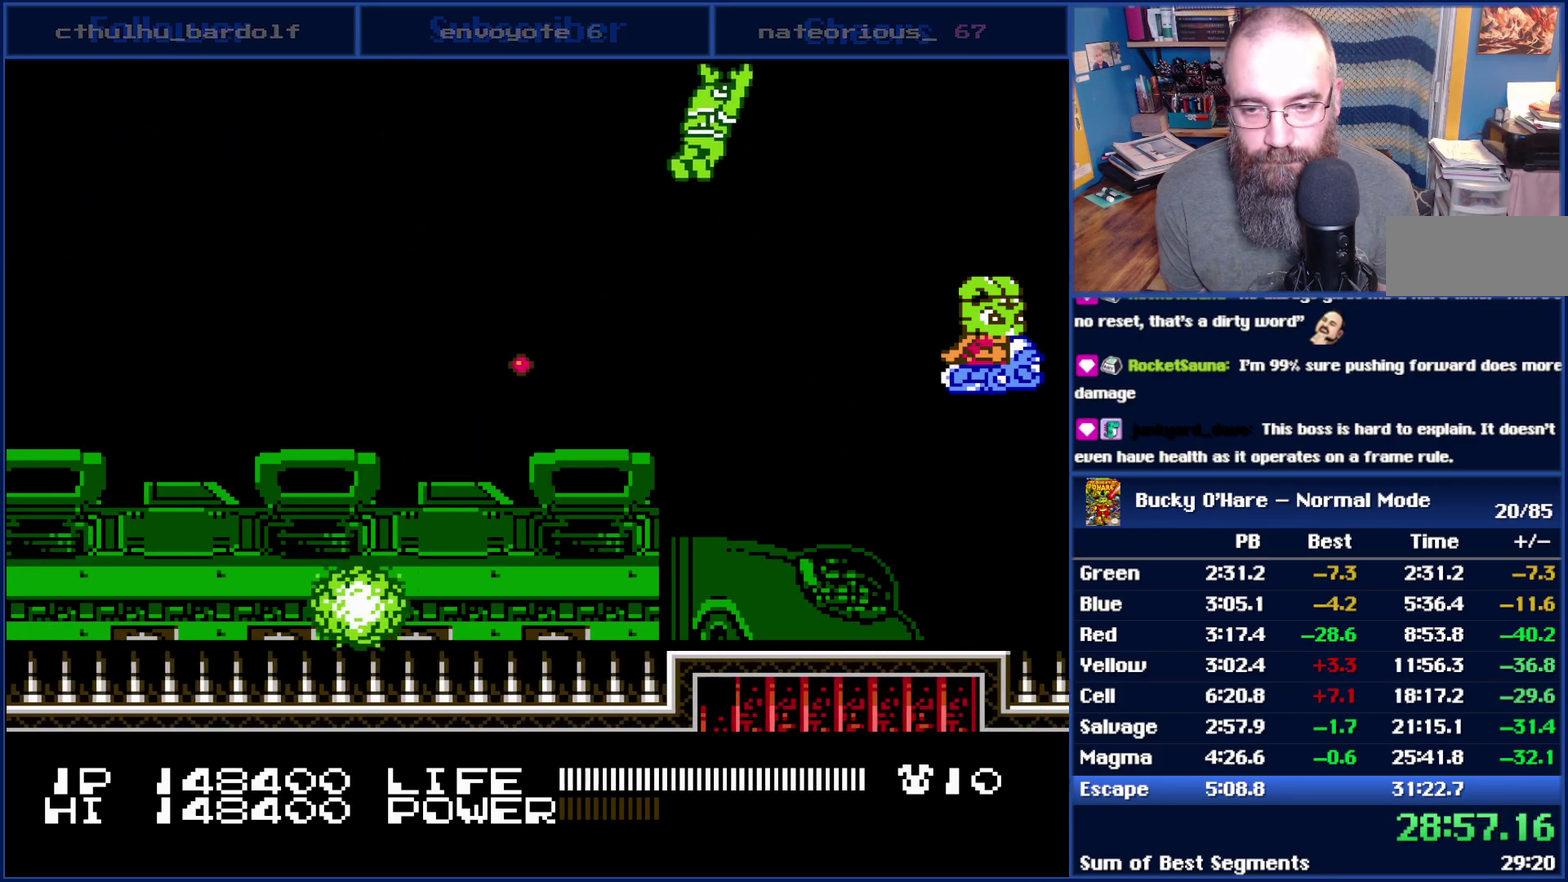
{"buttons": ["B"], "events": []}
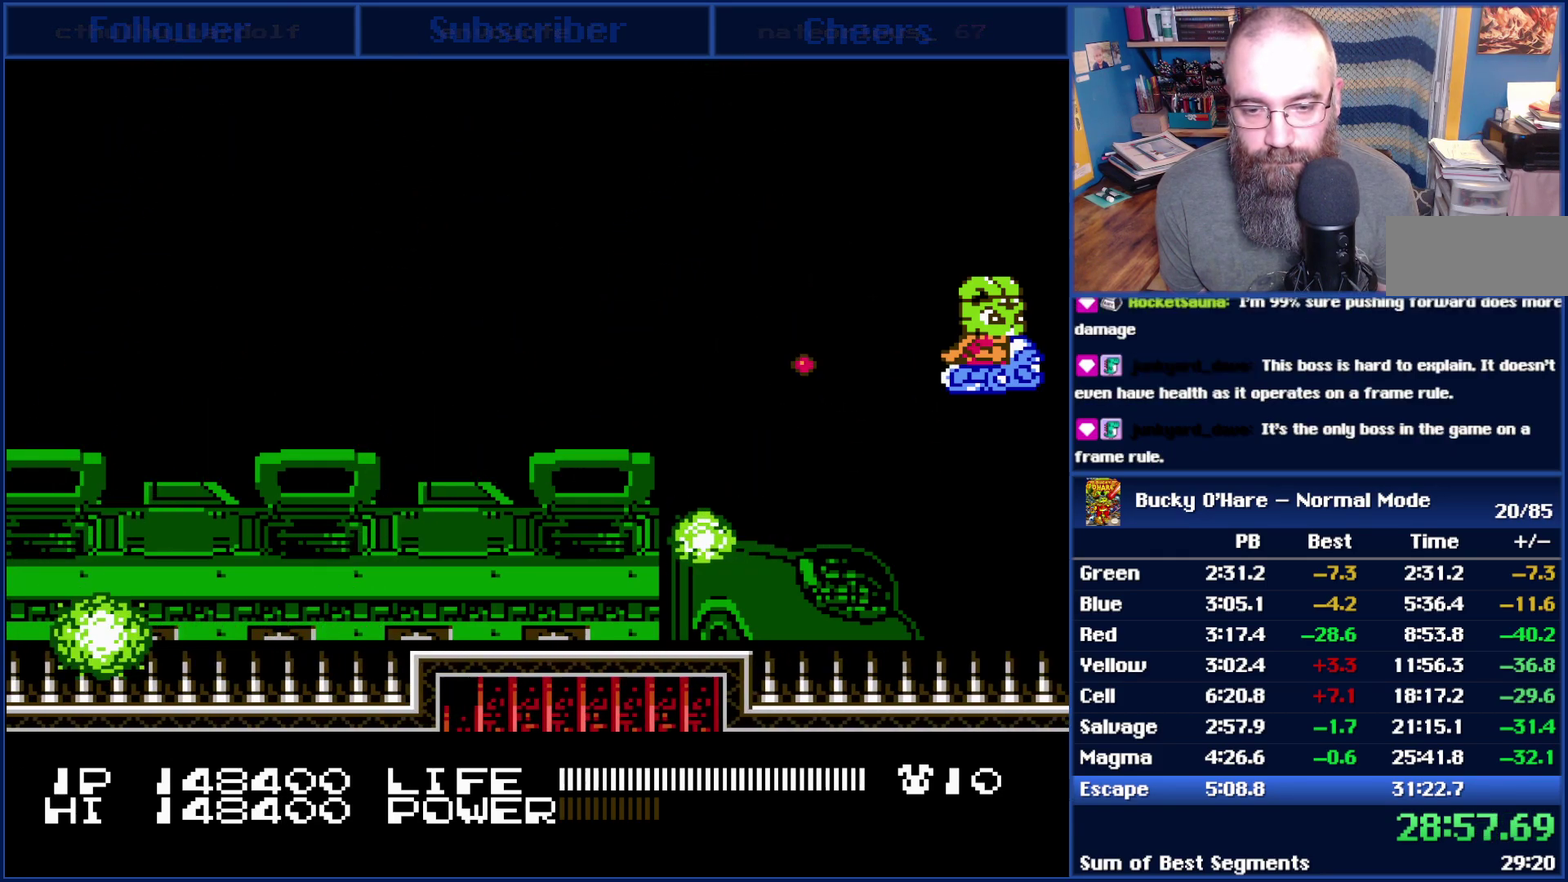
{"buttons": ["B"], "events": []}
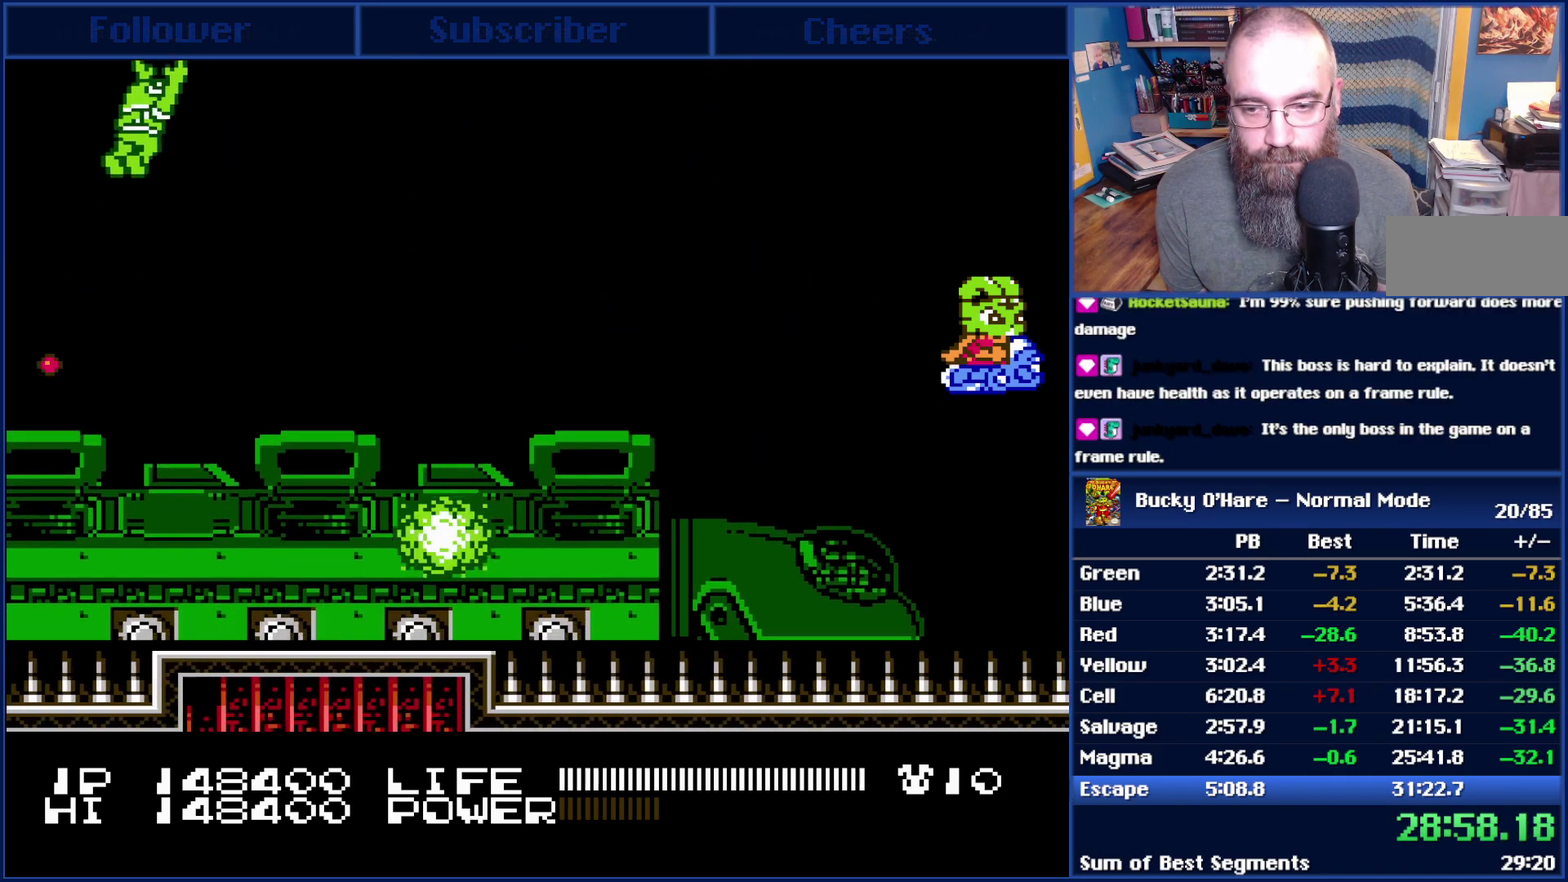
{"buttons": ["B"], "events": []}
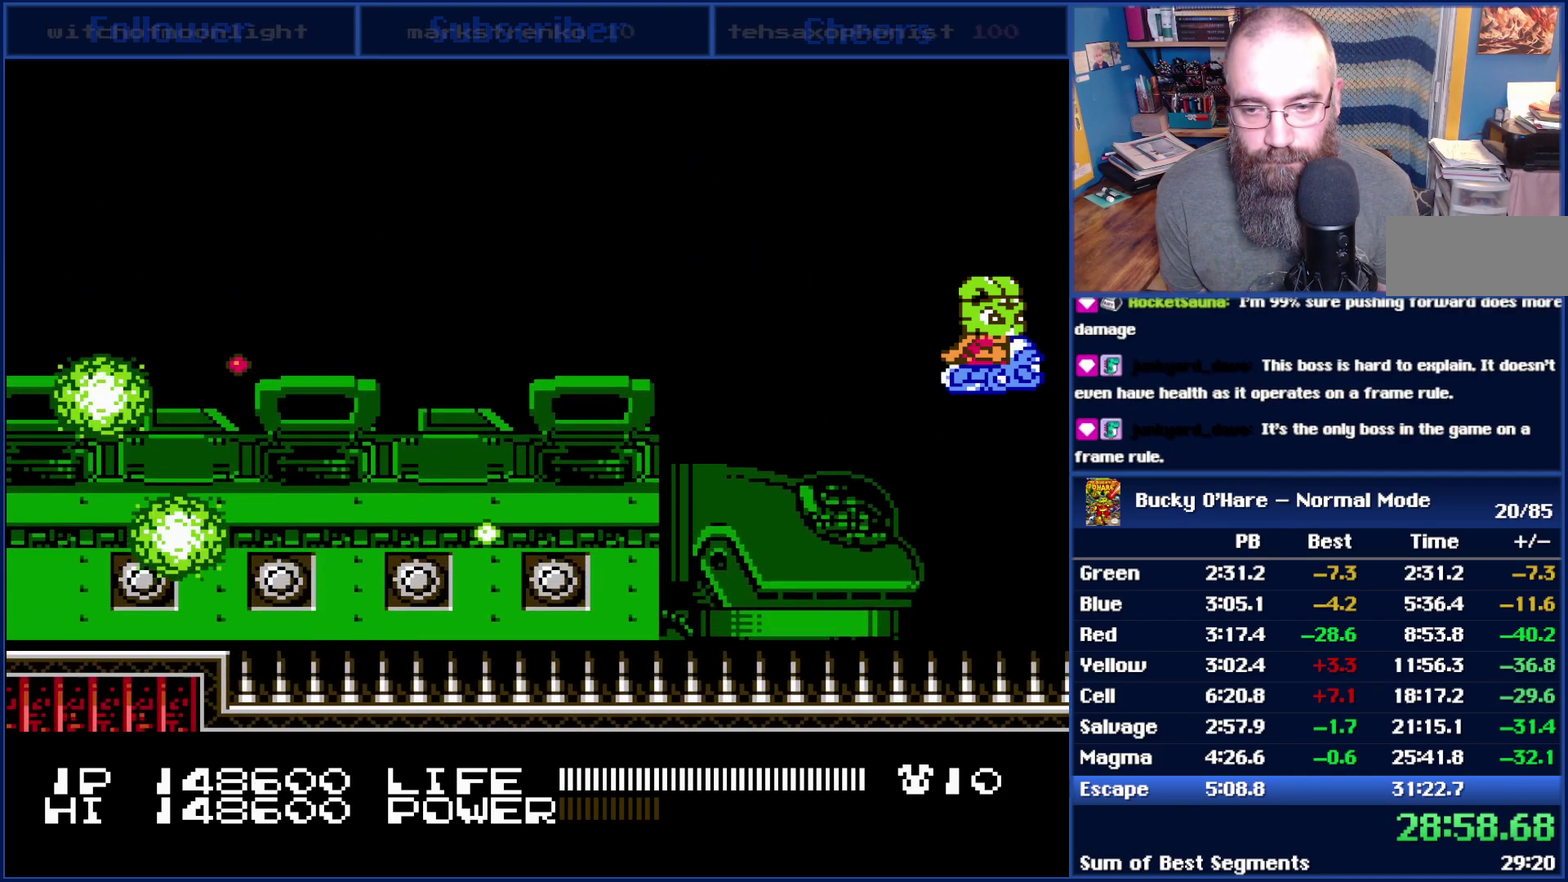
{"buttons": ["B", "DPAD_UP"], "events": [[17, "DPAD_UP", "down"], [133, "DPAD_UP", "up"], [417, "DPAD_UP", "down"]]}